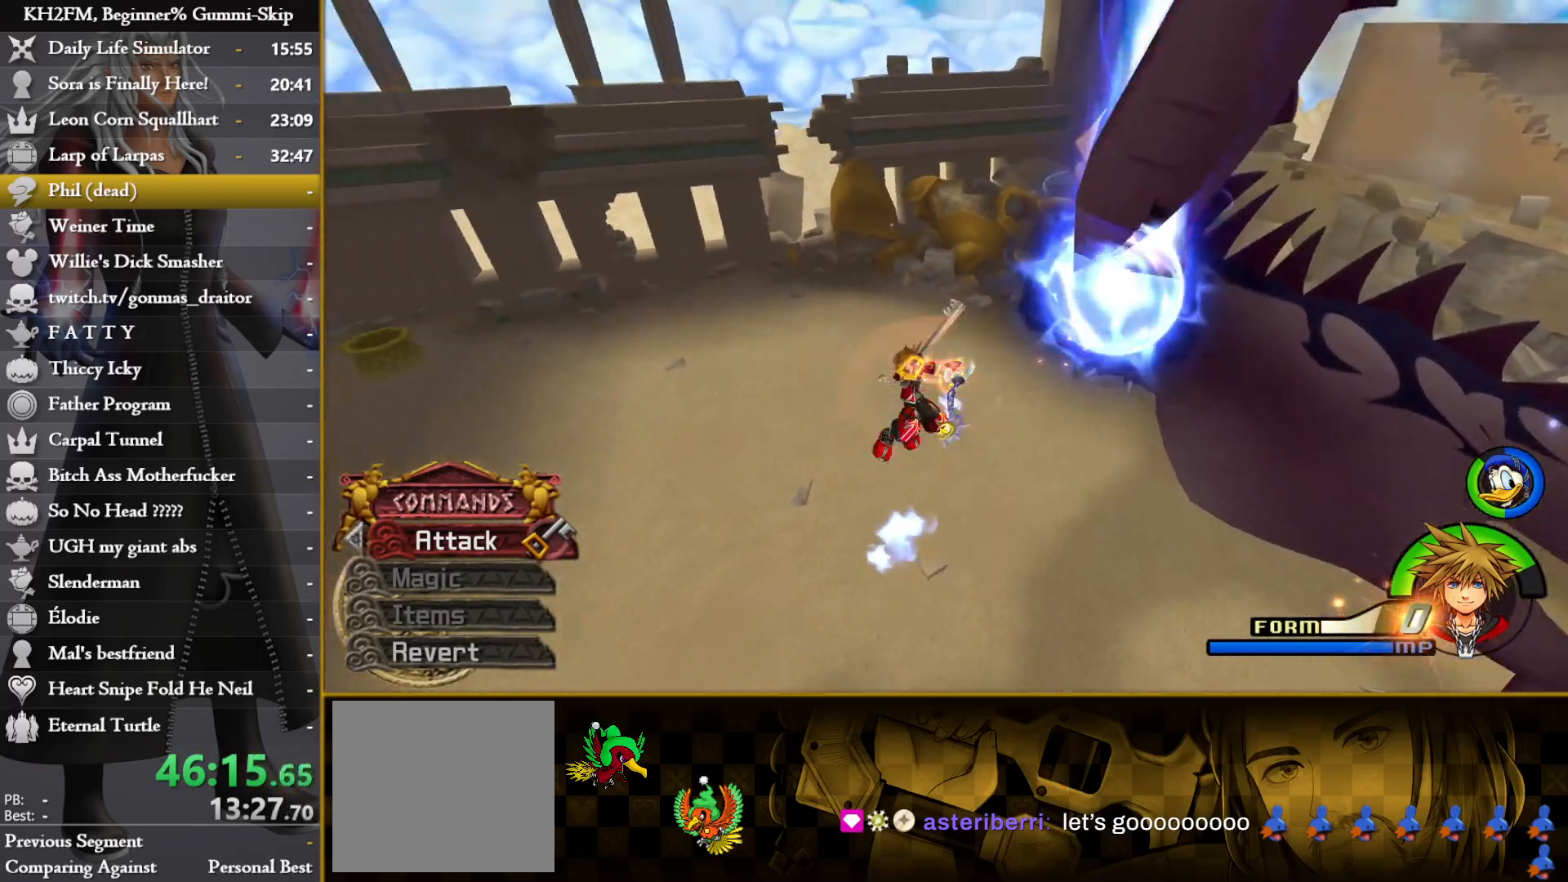
Gameplay with a controller (PlayStation layout); each line is a JSON object with the inputs held at the frame after it. "events" lists button and stick changes between this image and that frame as [ms after this image, input, new state], when the widget could be followed in between.
{"buttons": [], "left_stick": "down-left", "right_stick": "right", "events": [[17, "CROSS", "down"], [17, "left_stick", "up"], [100, "CROSS", "up"], [167, "left_stick", "right"], [200, "CROSS", "down"], [283, "CROSS", "up"], [467, "left_stick", "down-left"], [500, "right_stick", "right"]]}
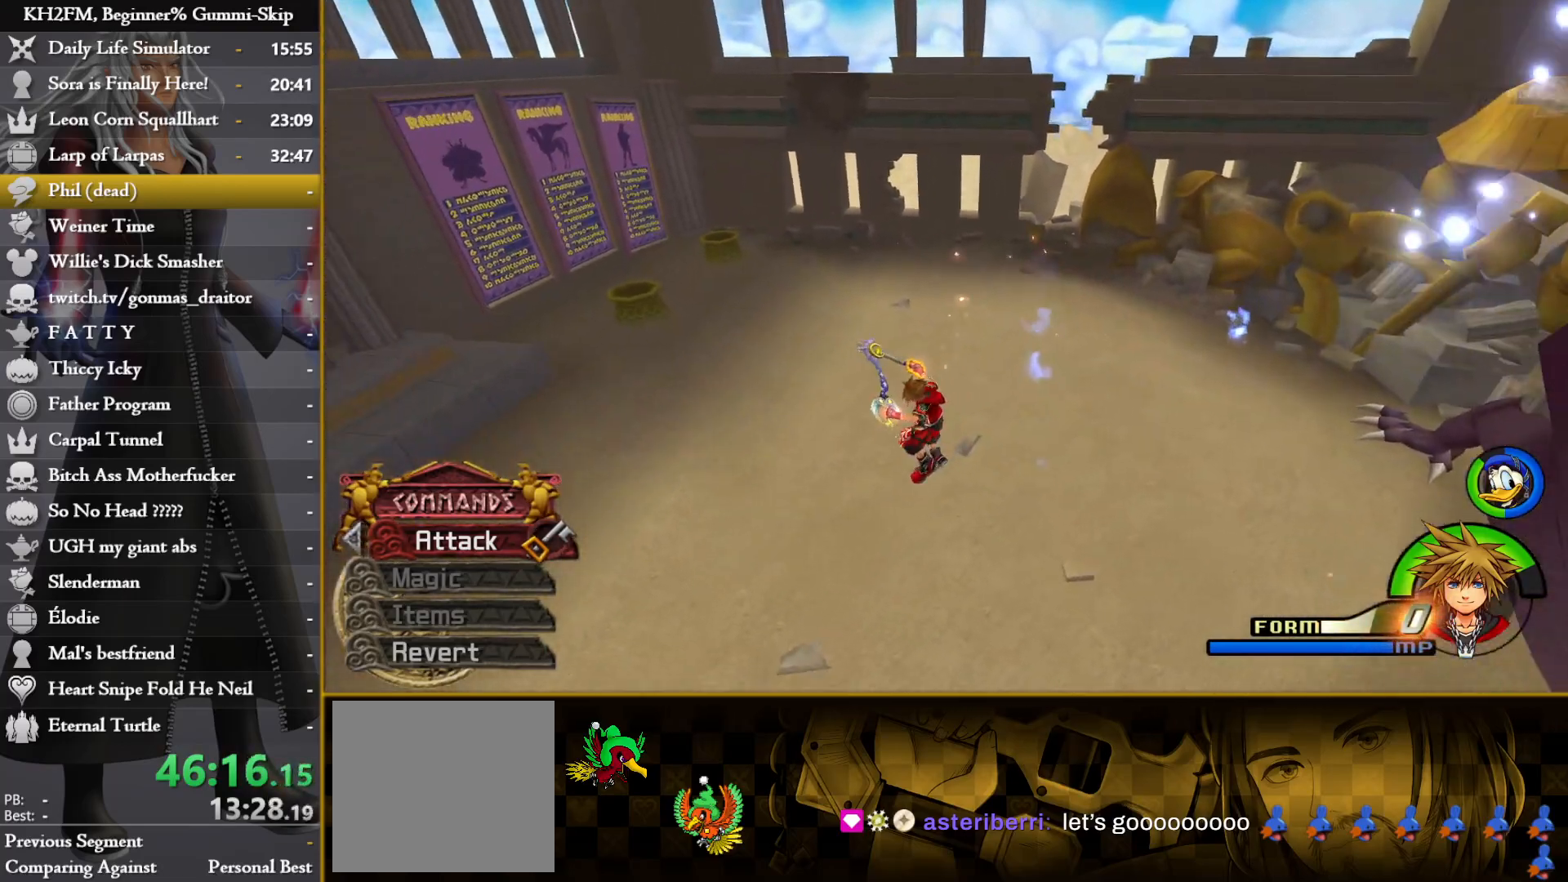
{"buttons": [], "left_stick": "down-left", "right_stick": "right", "events": []}
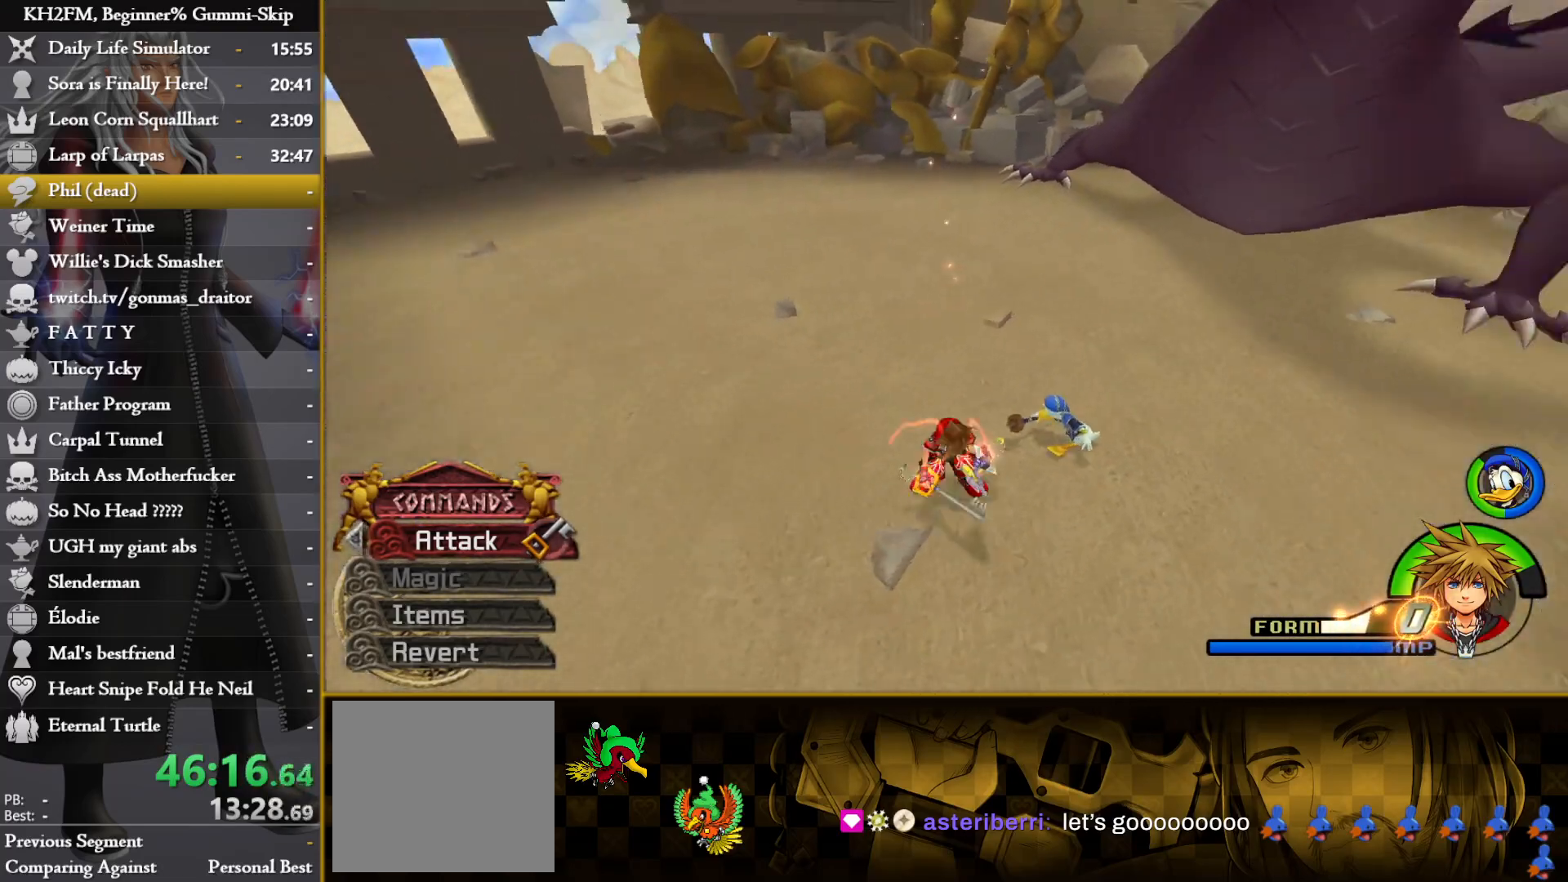
{"buttons": [], "left_stick": "center", "right_stick": "down-right", "events": [[133, "left_stick", "down-right"], [133, "right_stick", "center"], [233, "left_stick", "down-left"], [350, "right_stick", "up"], [417, "right_stick", "center"], [450, "left_stick", "center"], [500, "right_stick", "down-right"]]}
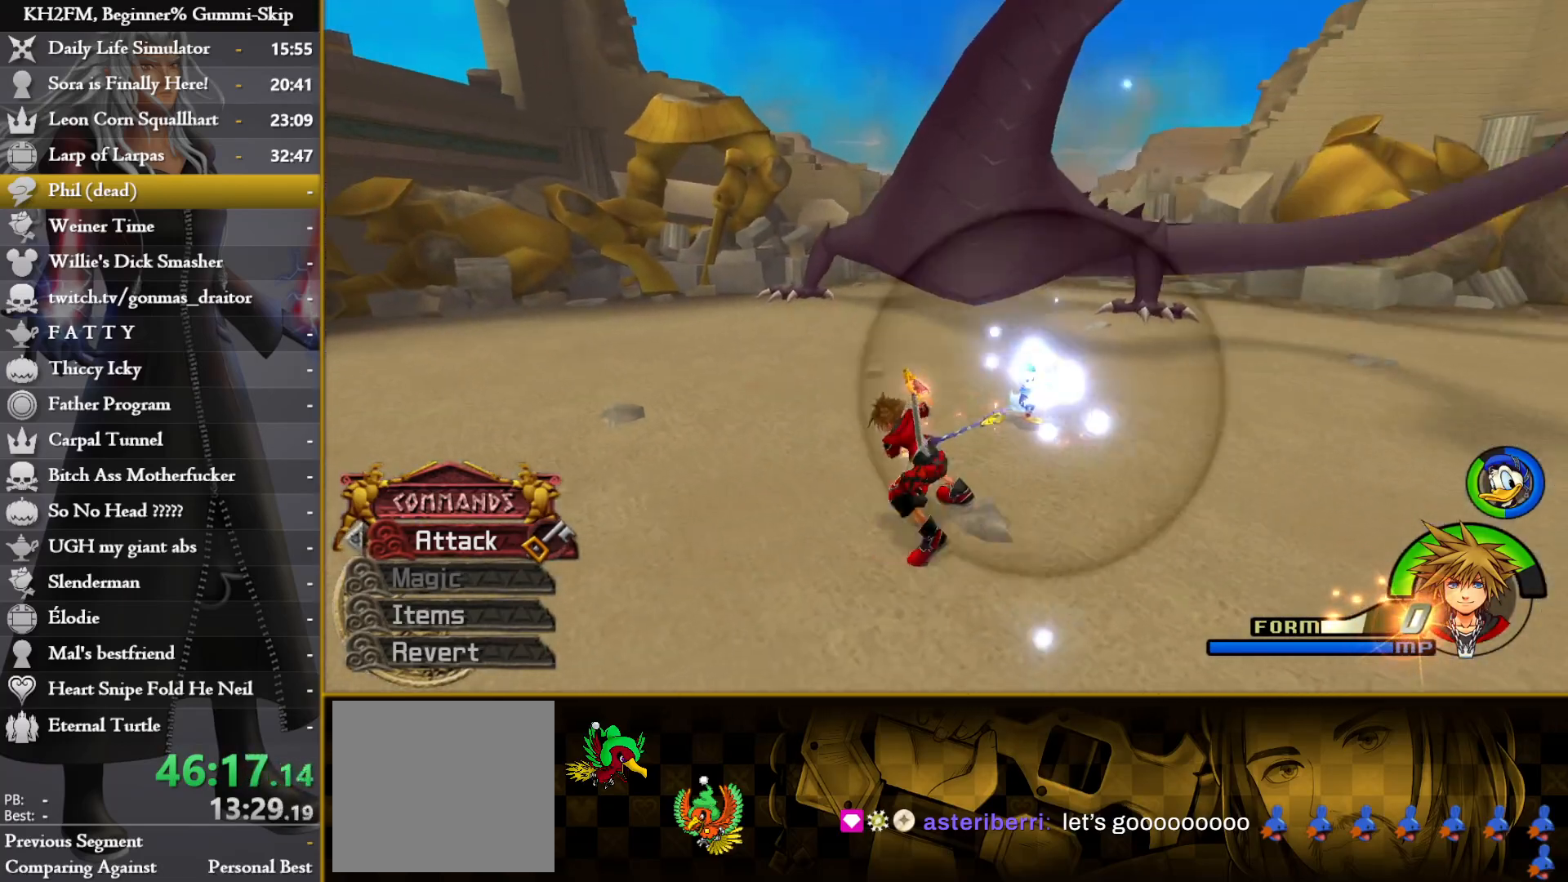
{"buttons": [], "left_stick": "left", "right_stick": "center", "events": [[50, "right_stick", "center"], [133, "left_stick", "left"]]}
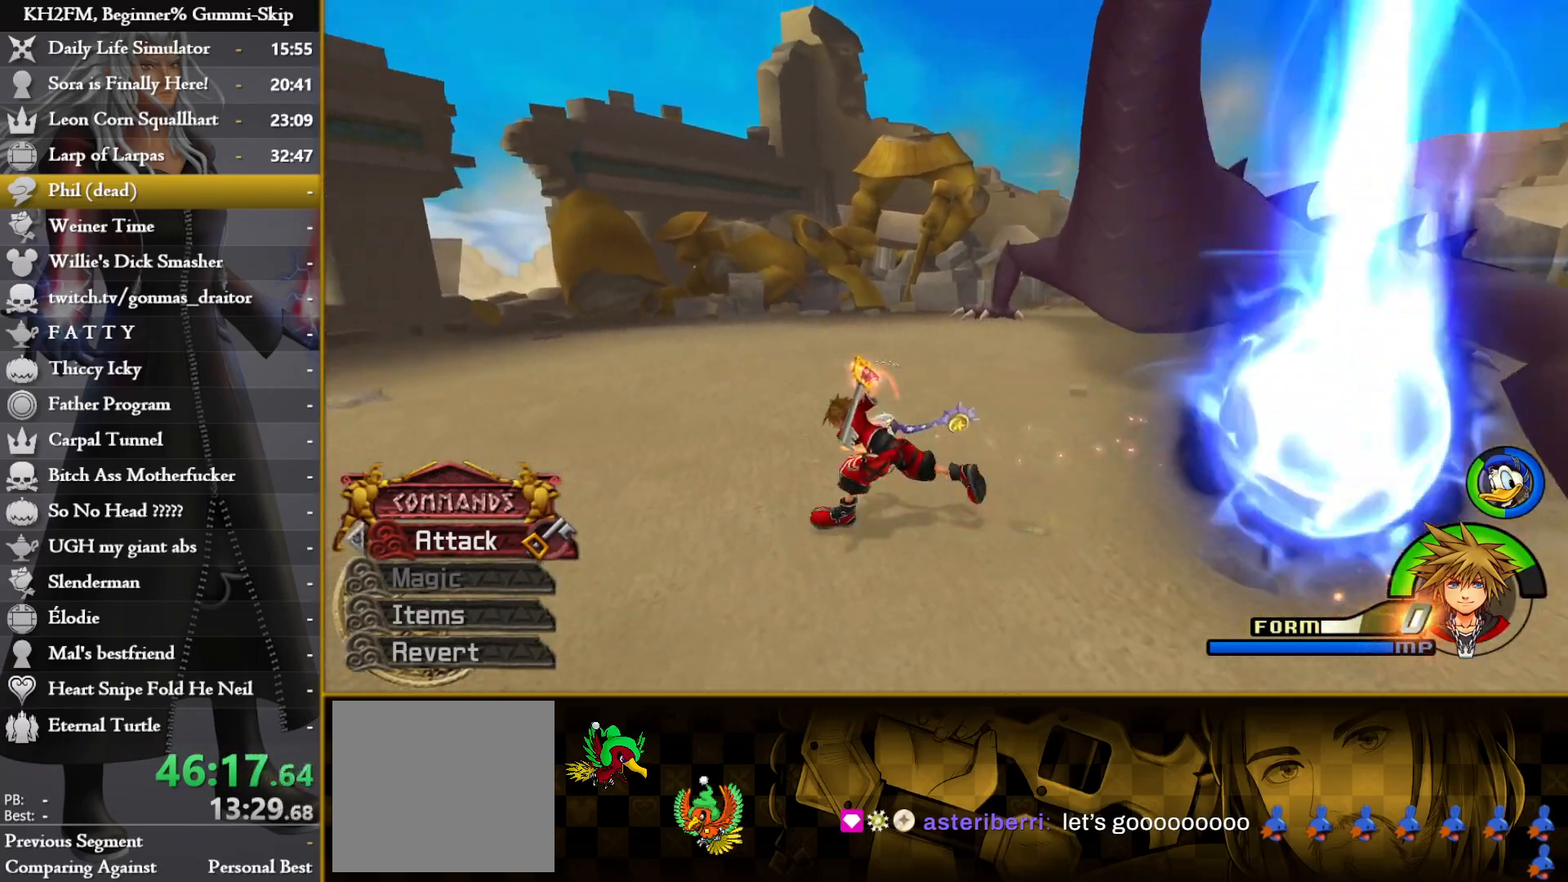
{"buttons": [], "left_stick": "up-left", "right_stick": "center", "events": [[17, "left_stick", "center"], [183, "left_stick", "left"], [217, "right_stick", "right"], [383, "right_stick", "center"], [500, "left_stick", "up-left"]]}
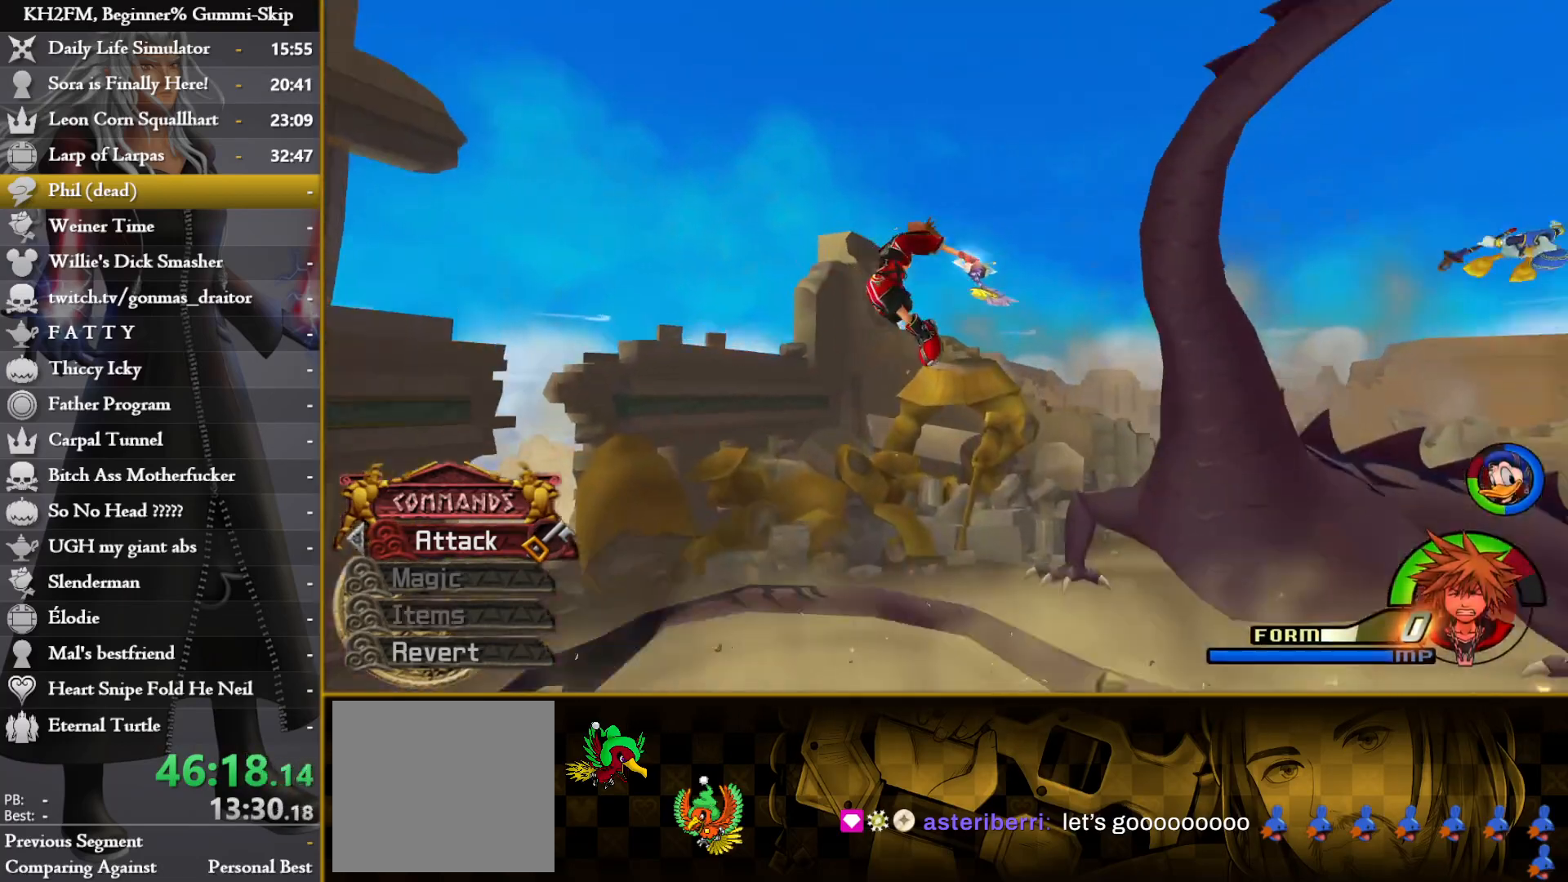
{"buttons": ["CIRCLE"], "left_stick": "up", "right_stick": "center", "events": [[217, "left_stick", "up"], [317, "left_stick", "up-left"], [467, "CIRCLE", "down"], [483, "left_stick", "up"]]}
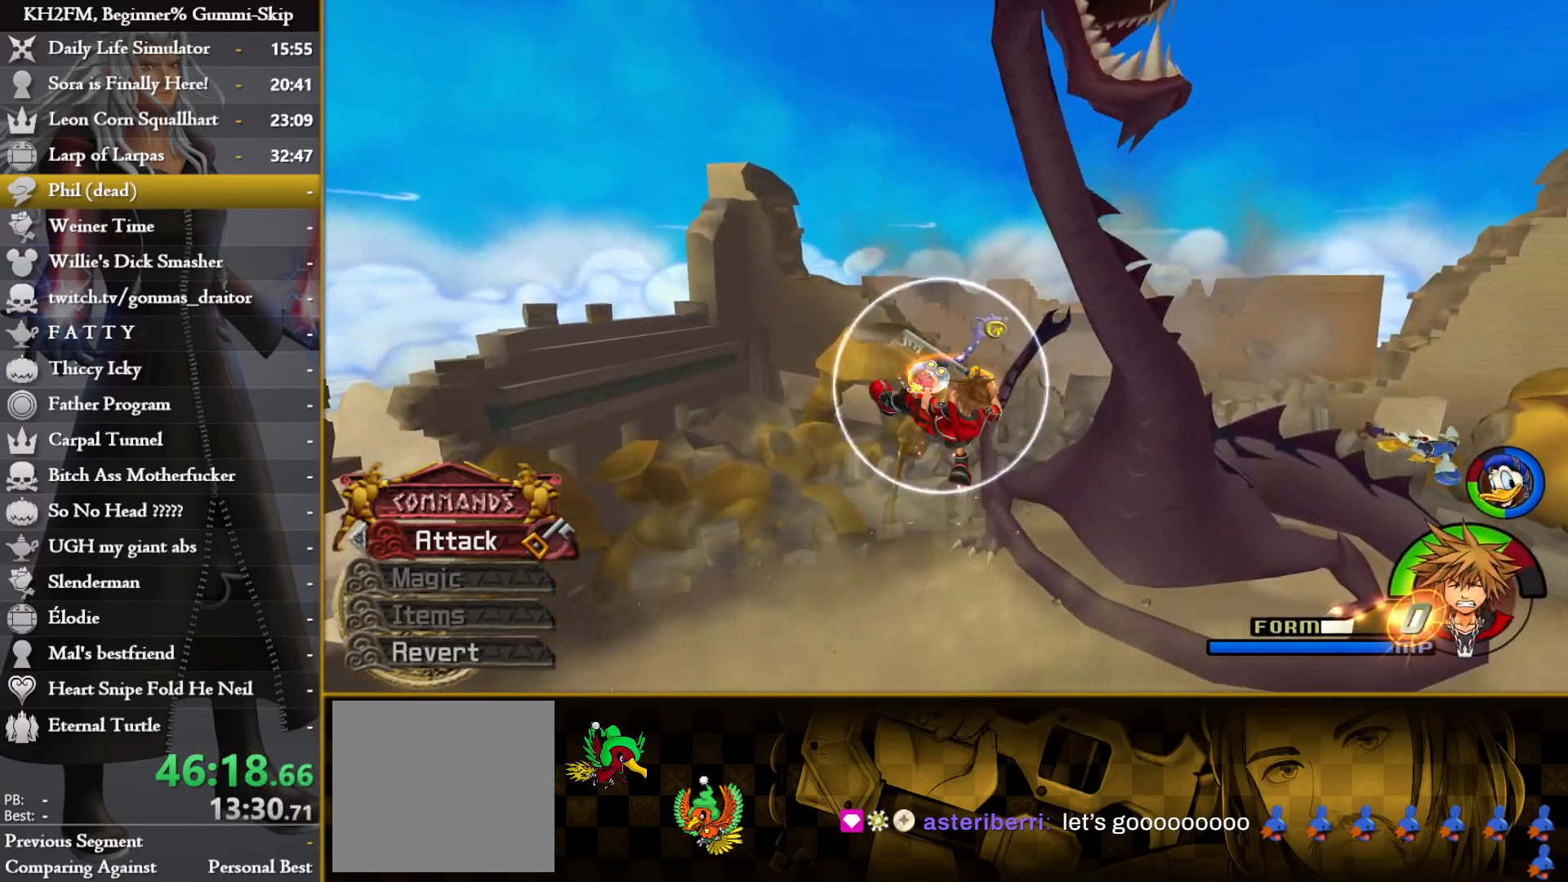
{"buttons": ["R1"], "left_stick": "up", "right_stick": "center", "events": [[133, "left_stick", "up-left"], [400, "CIRCLE", "up"], [467, "R1", "down"], [467, "left_stick", "up"]]}
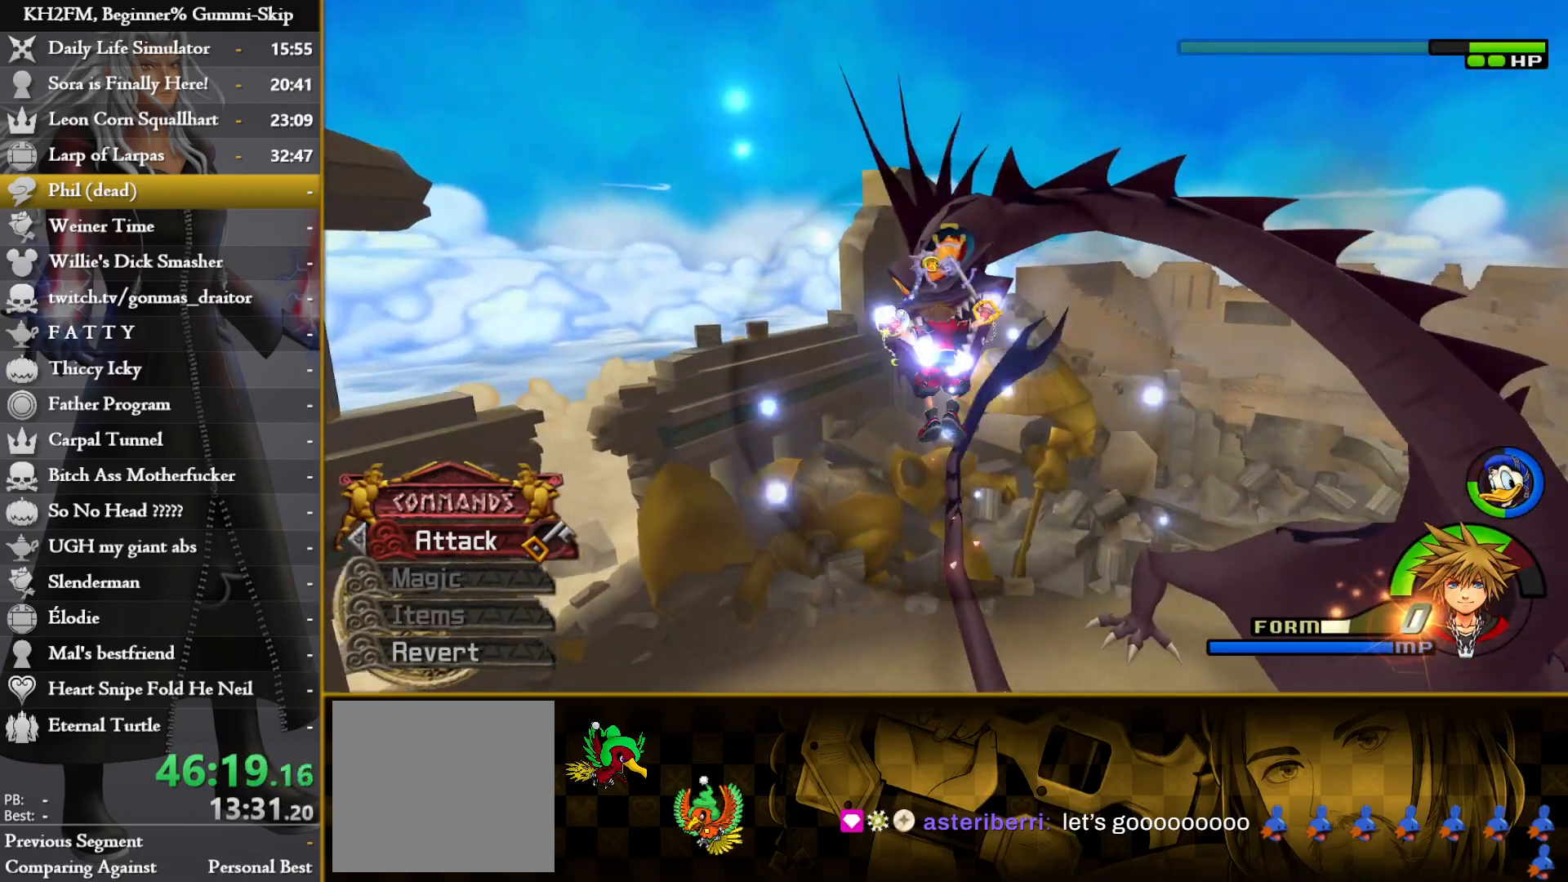
{"buttons": ["CROSS"], "left_stick": "right", "right_stick": "center", "events": [[67, "R1", "up"], [67, "left_stick", "up-right"], [150, "CROSS", "down"], [167, "left_stick", "right"], [250, "CROSS", "up"], [300, "CROSS", "down"], [383, "CROSS", "up"], [433, "CROSS", "down"]]}
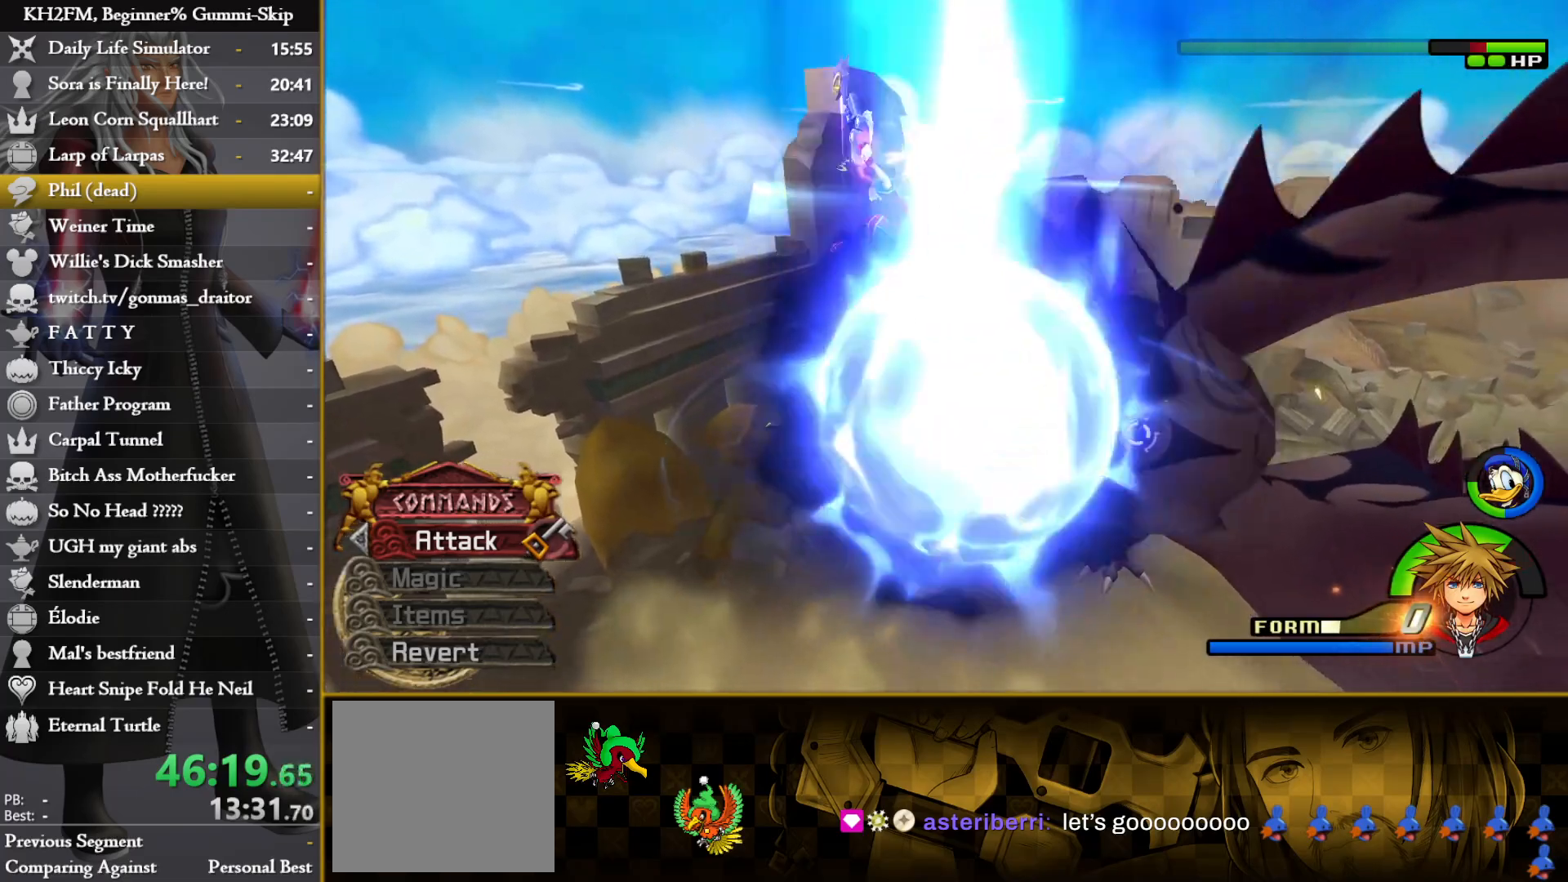
{"buttons": [], "left_stick": "up-right", "right_stick": "center", "events": [[17, "CROSS", "up"], [67, "CROSS", "down"], [167, "CROSS", "up"], [233, "CROSS", "down"], [300, "CROSS", "up"], [383, "CROSS", "down"], [400, "left_stick", "up-right"], [450, "CROSS", "up"]]}
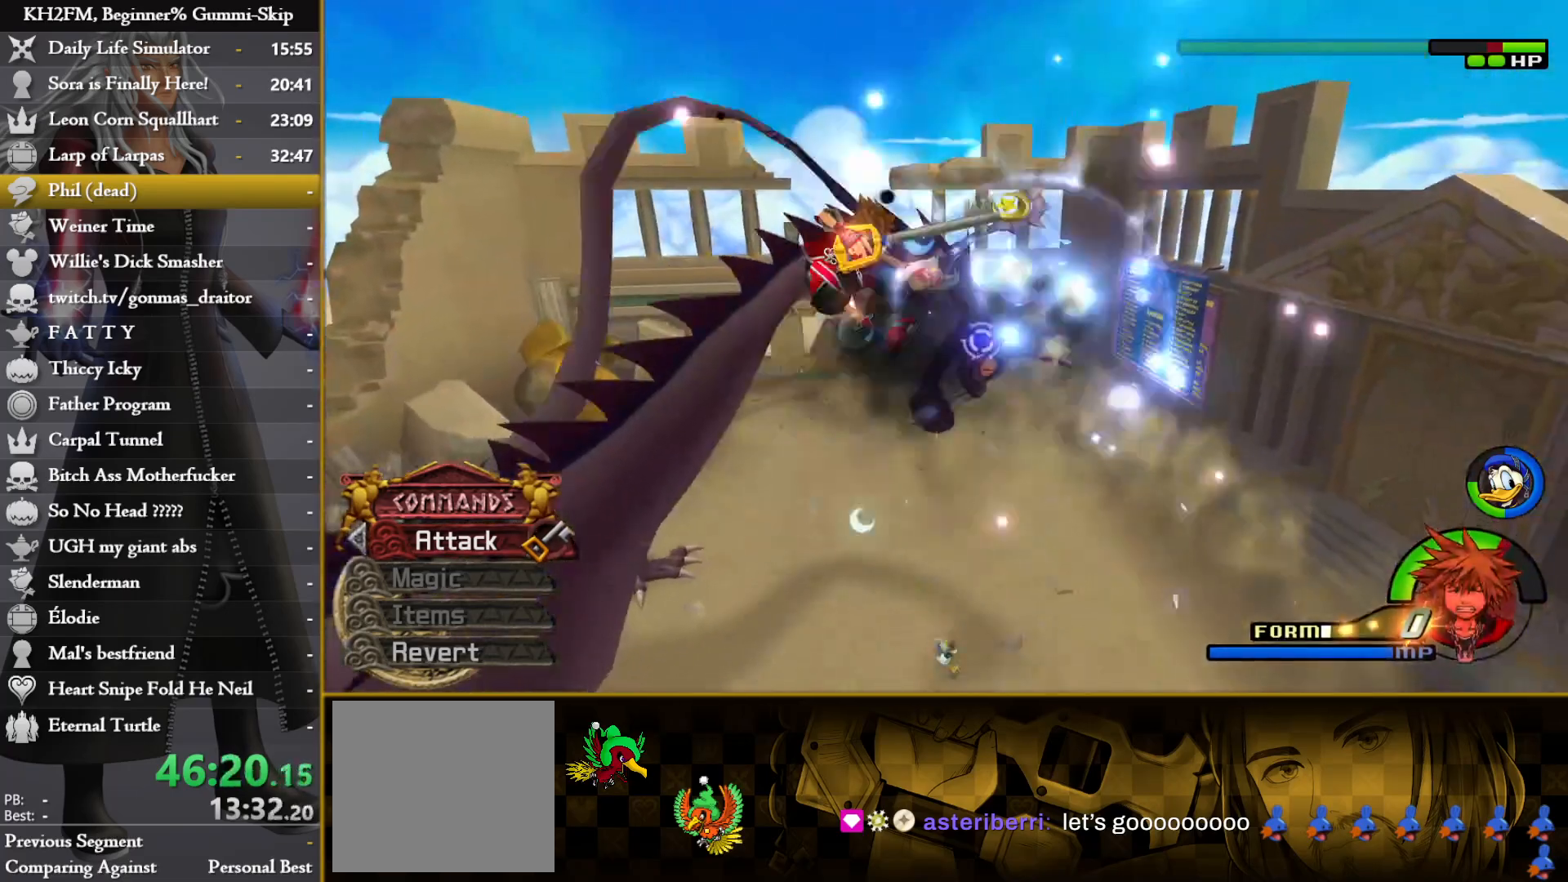
{"buttons": ["CIRCLE"], "left_stick": "up-right", "right_stick": "center", "events": [[217, "SQUARE", "down"], [300, "SQUARE", "up"], [467, "CIRCLE", "down"]]}
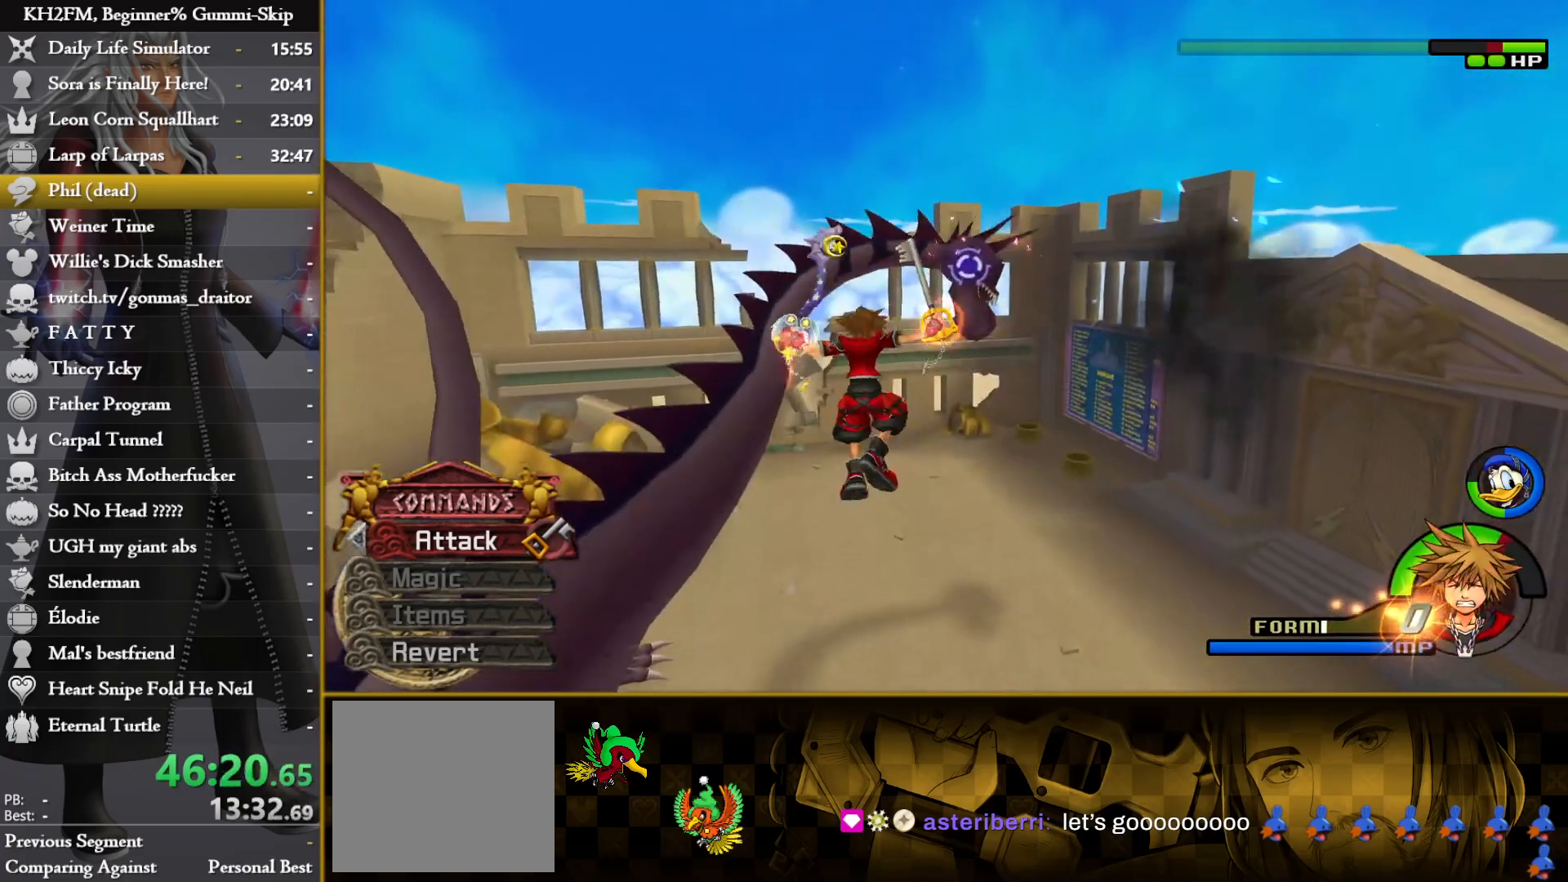
{"buttons": [], "left_stick": "up-right", "right_stick": "left", "events": [[83, "CIRCLE", "up"], [183, "right_stick", "down-left"], [333, "right_stick", "left"]]}
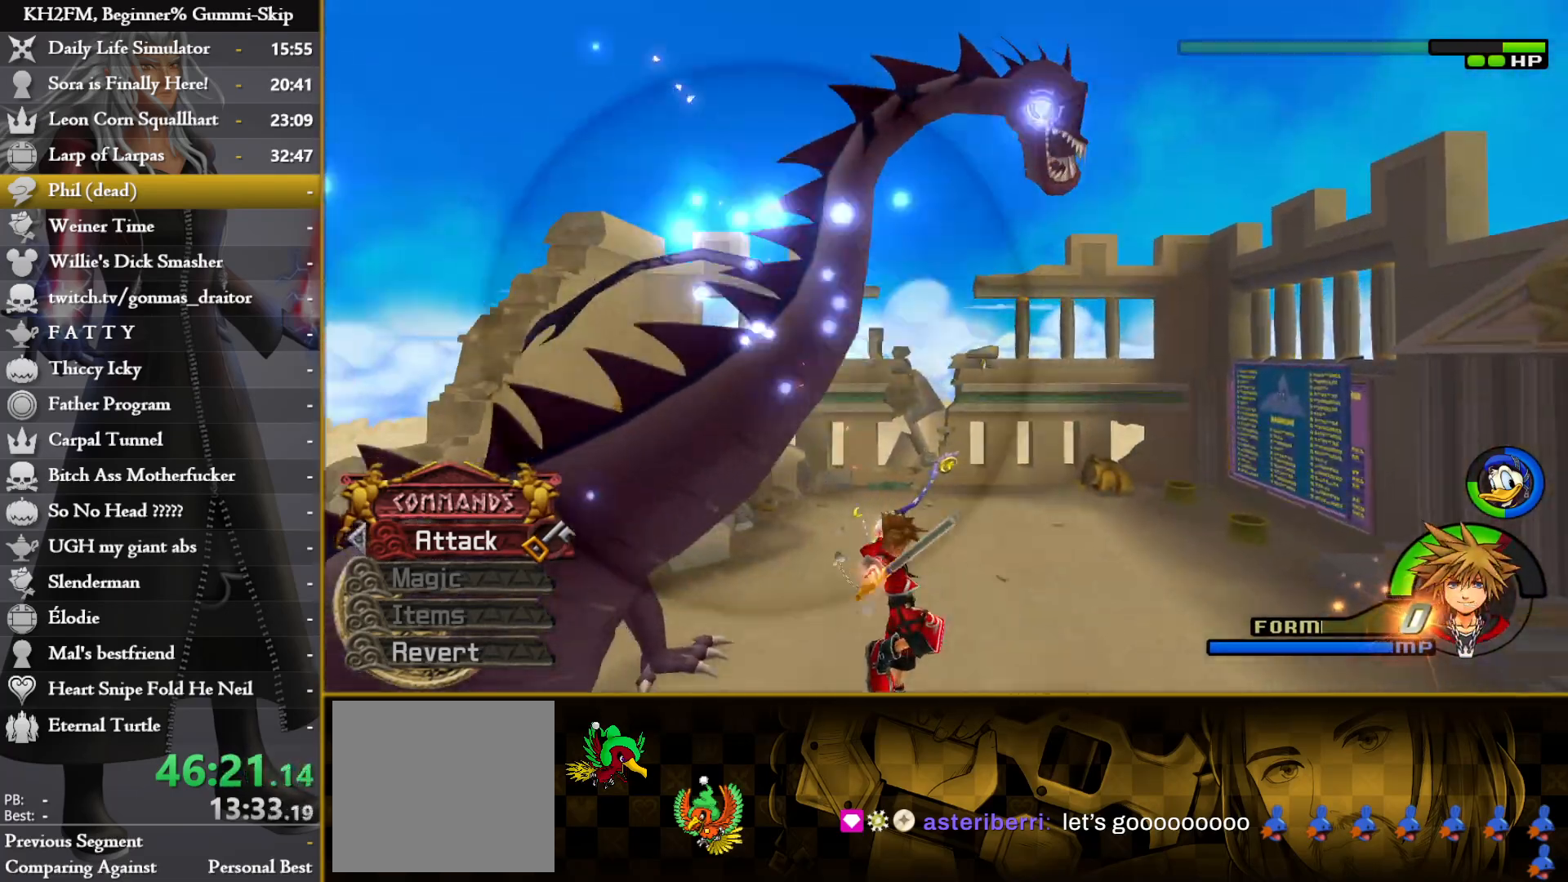
{"buttons": [], "left_stick": "up-right", "right_stick": "left", "events": []}
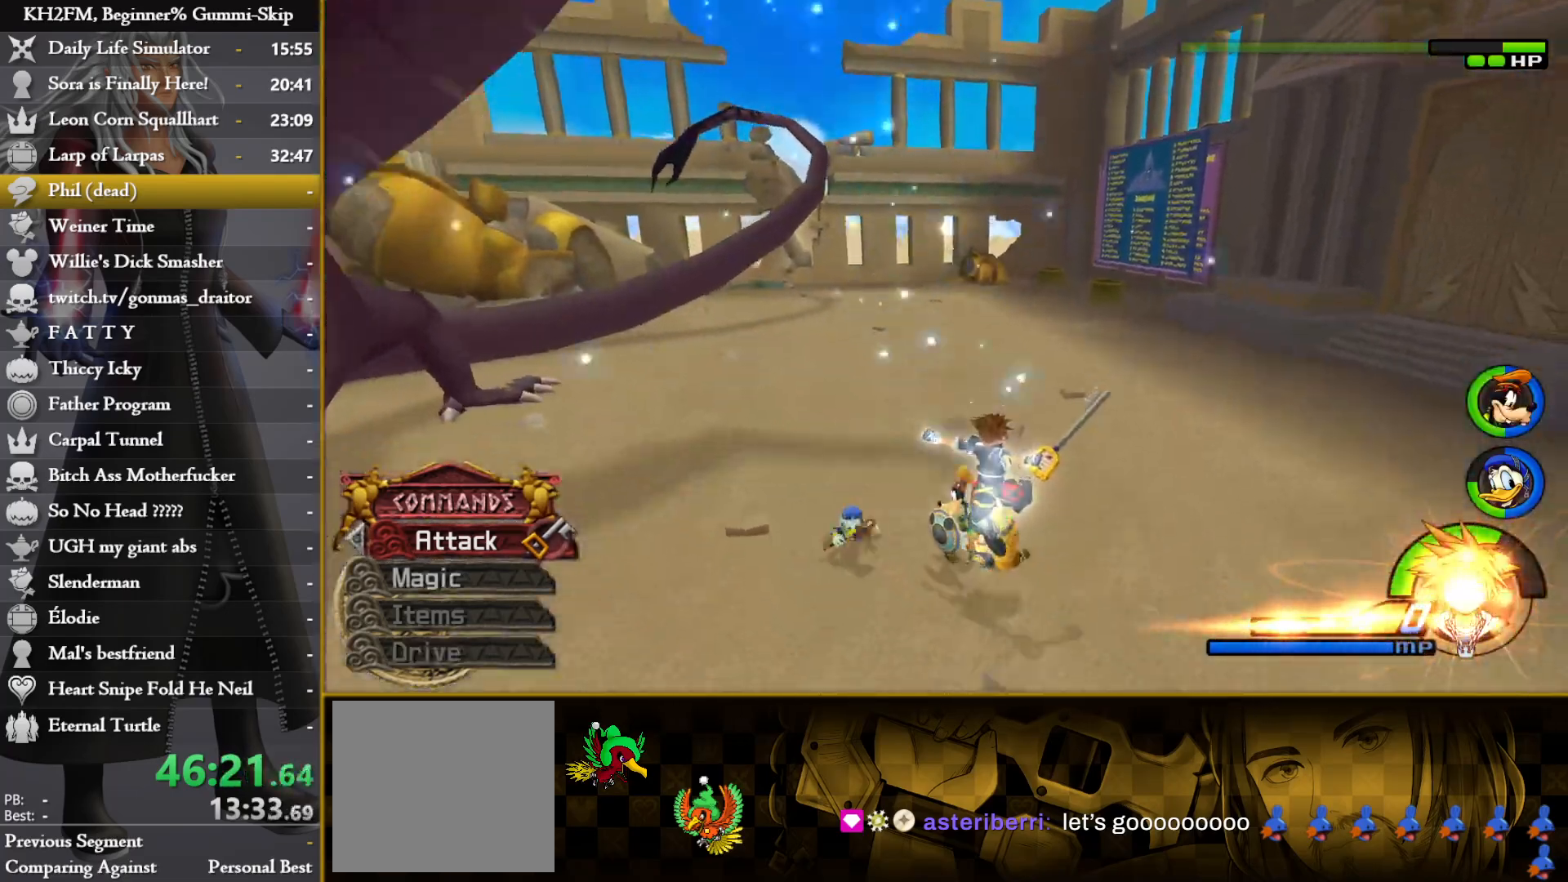
{"buttons": ["CROSS", "R1"], "left_stick": "up", "right_stick": "left", "events": [[333, "CIRCLE", "down"], [350, "left_stick", "up"], [450, "CIRCLE", "up"], [450, "R1", "down"], [500, "CROSS", "down"]]}
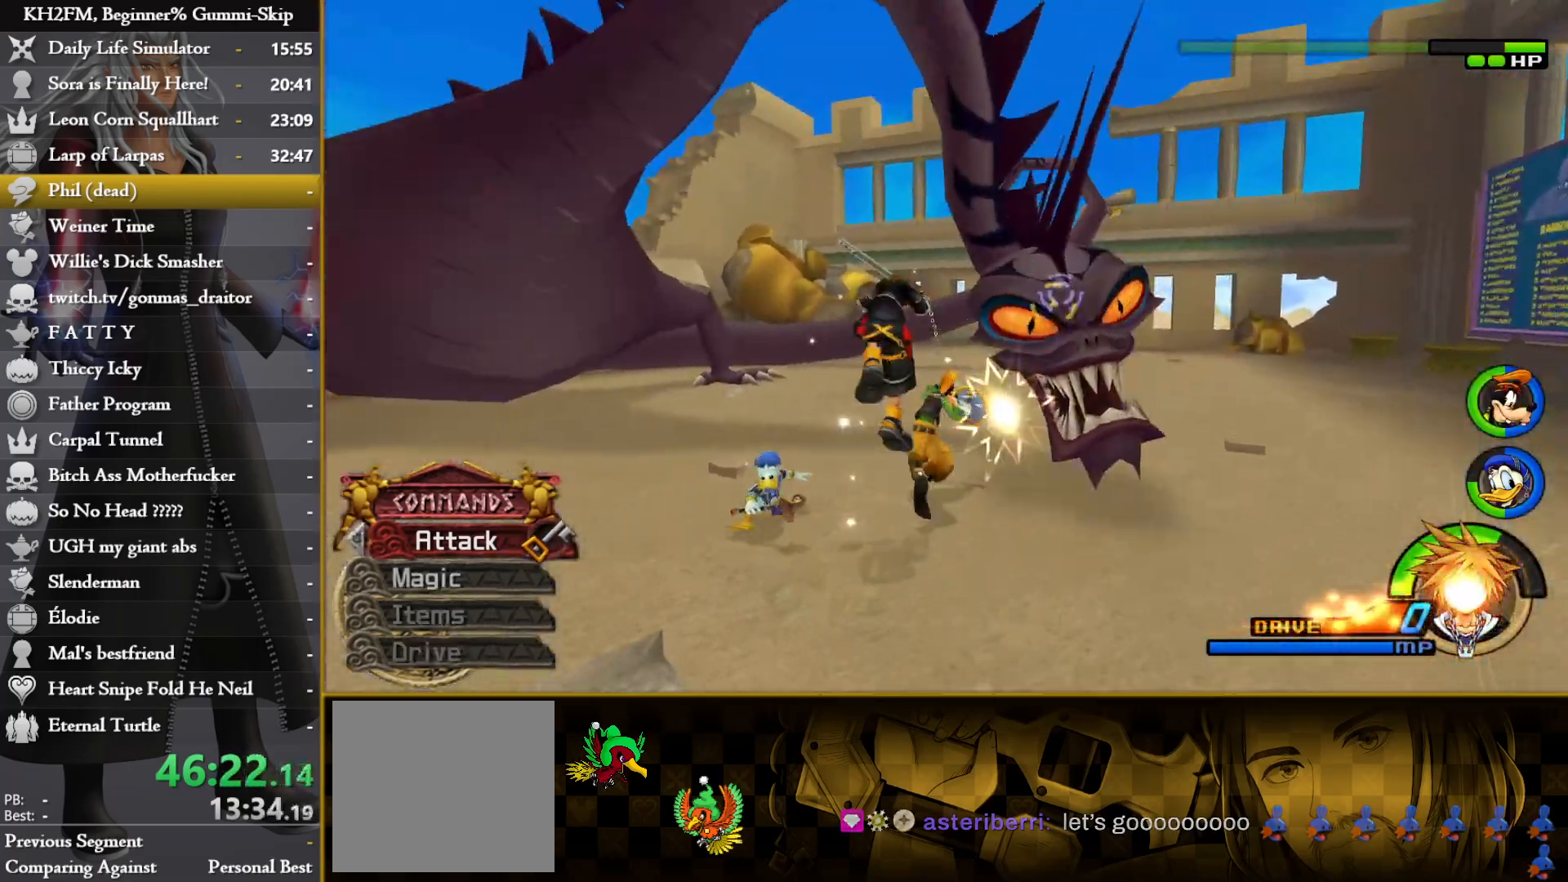
{"buttons": ["CROSS"], "left_stick": "center", "right_stick": "center", "events": [[33, "R1", "up"], [50, "CROSS", "up"], [117, "CROSS", "down"], [150, "CROSS", "up"], [183, "left_stick", "center"], [200, "CROSS", "down"], [200, "right_stick", "center"], [267, "CROSS", "up"], [317, "CROSS", "down"], [383, "CROSS", "up"], [450, "CROSS", "down"]]}
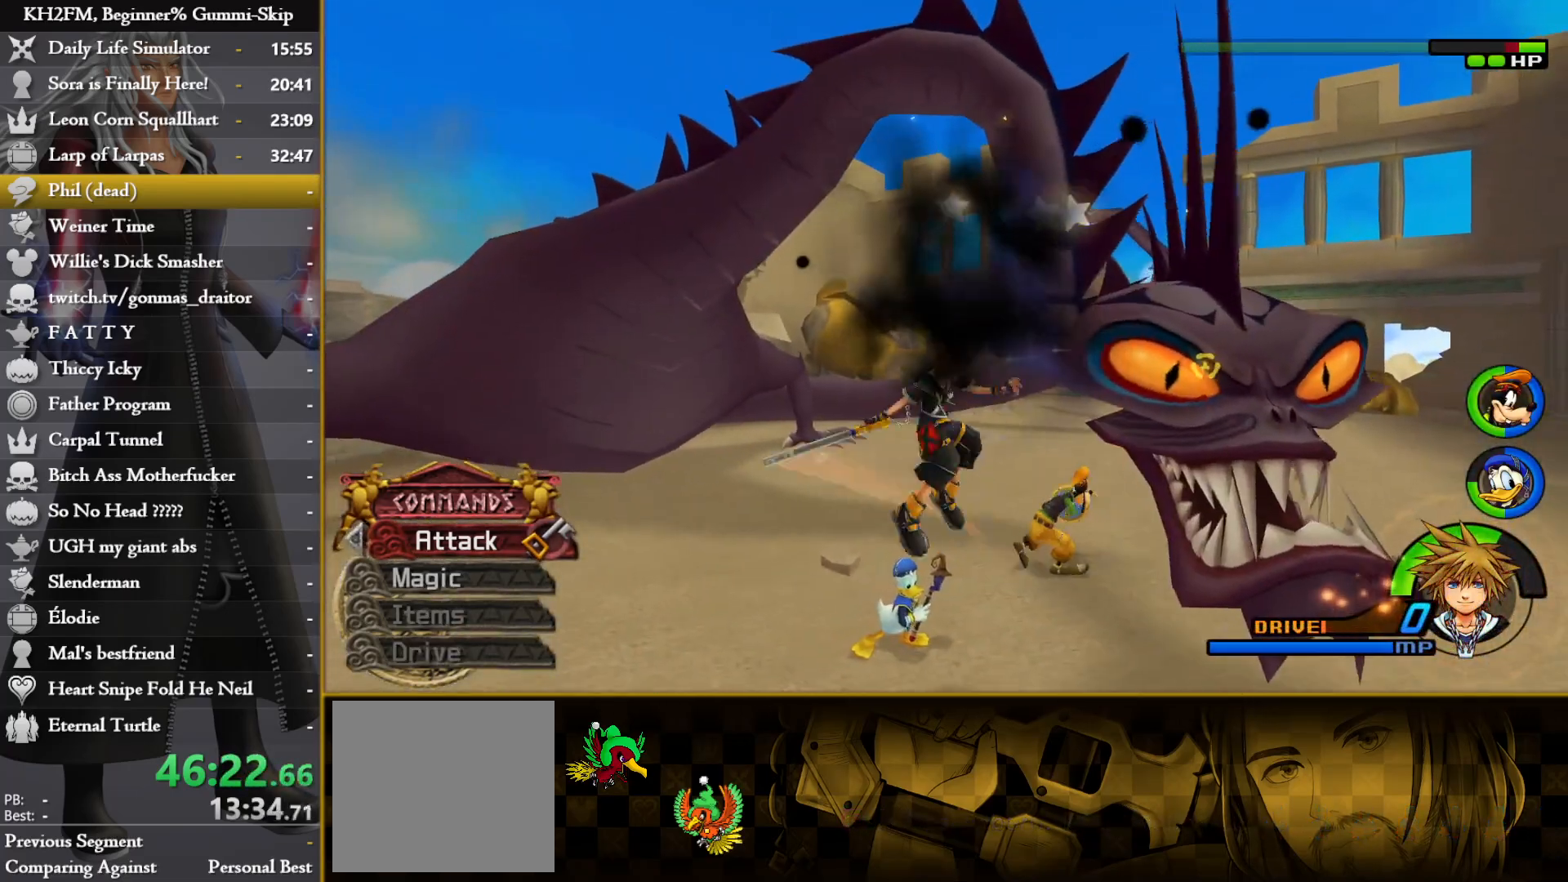
{"buttons": ["CROSS"], "left_stick": "center", "right_stick": "center", "events": [[33, "CROSS", "up"], [83, "CROSS", "down"], [150, "CROSS", "up"], [217, "CROSS", "down"], [267, "CROSS", "up"], [333, "CROSS", "down"], [400, "CROSS", "up"], [467, "CROSS", "down"]]}
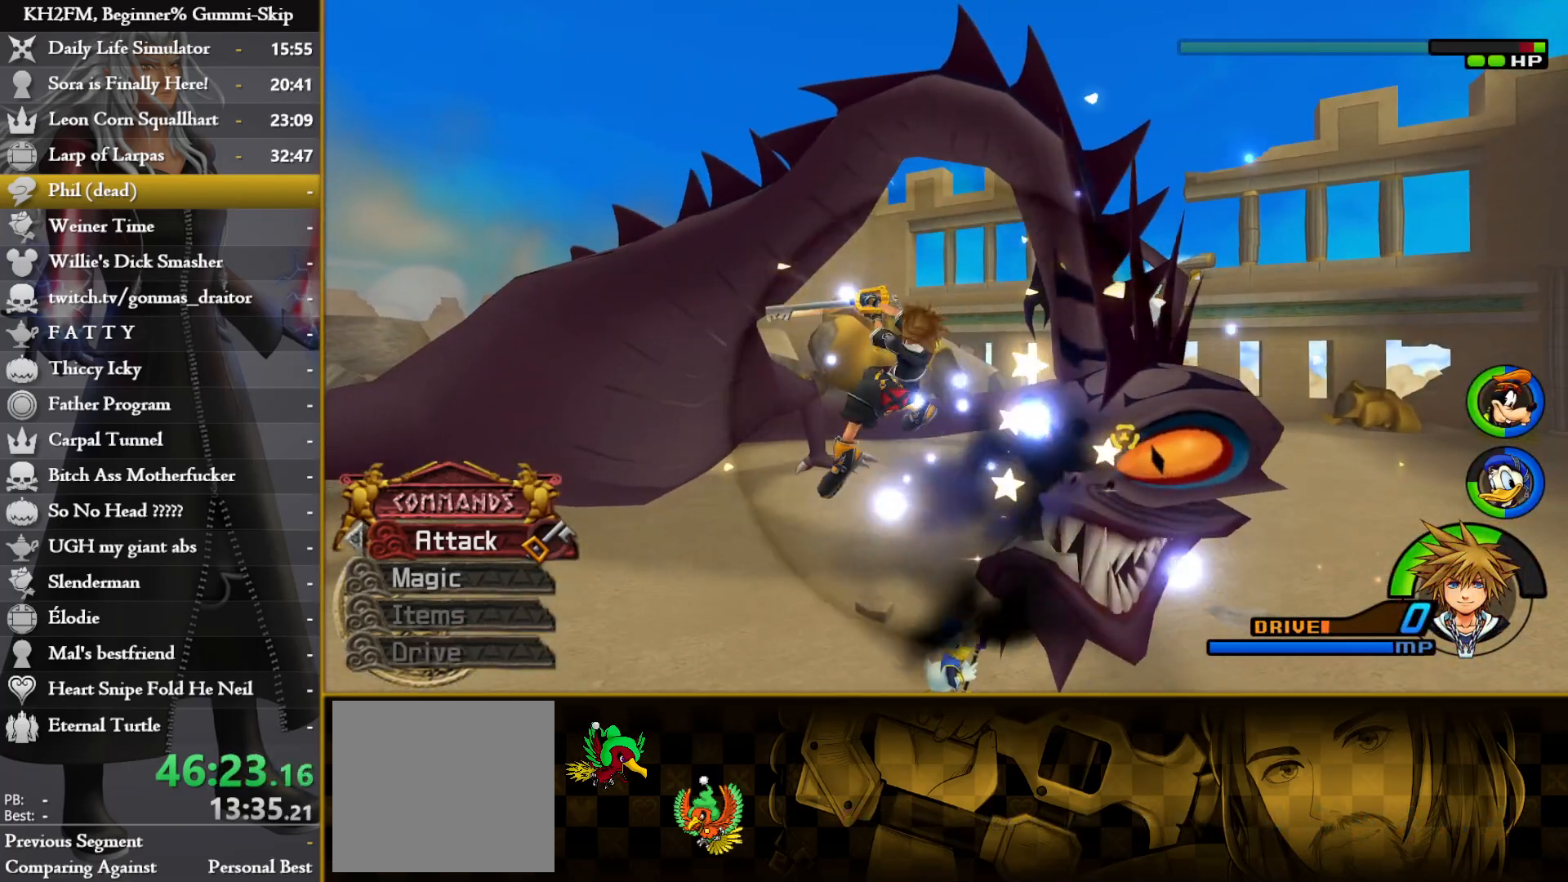
{"buttons": [], "left_stick": "up-right", "right_stick": "center", "events": [[33, "CROSS", "up"], [100, "CROSS", "down"], [167, "CROSS", "up"], [217, "CROSS", "down"], [217, "left_stick", "up-right"], [300, "CROSS", "up"], [367, "CROSS", "down"], [433, "CROSS", "up"]]}
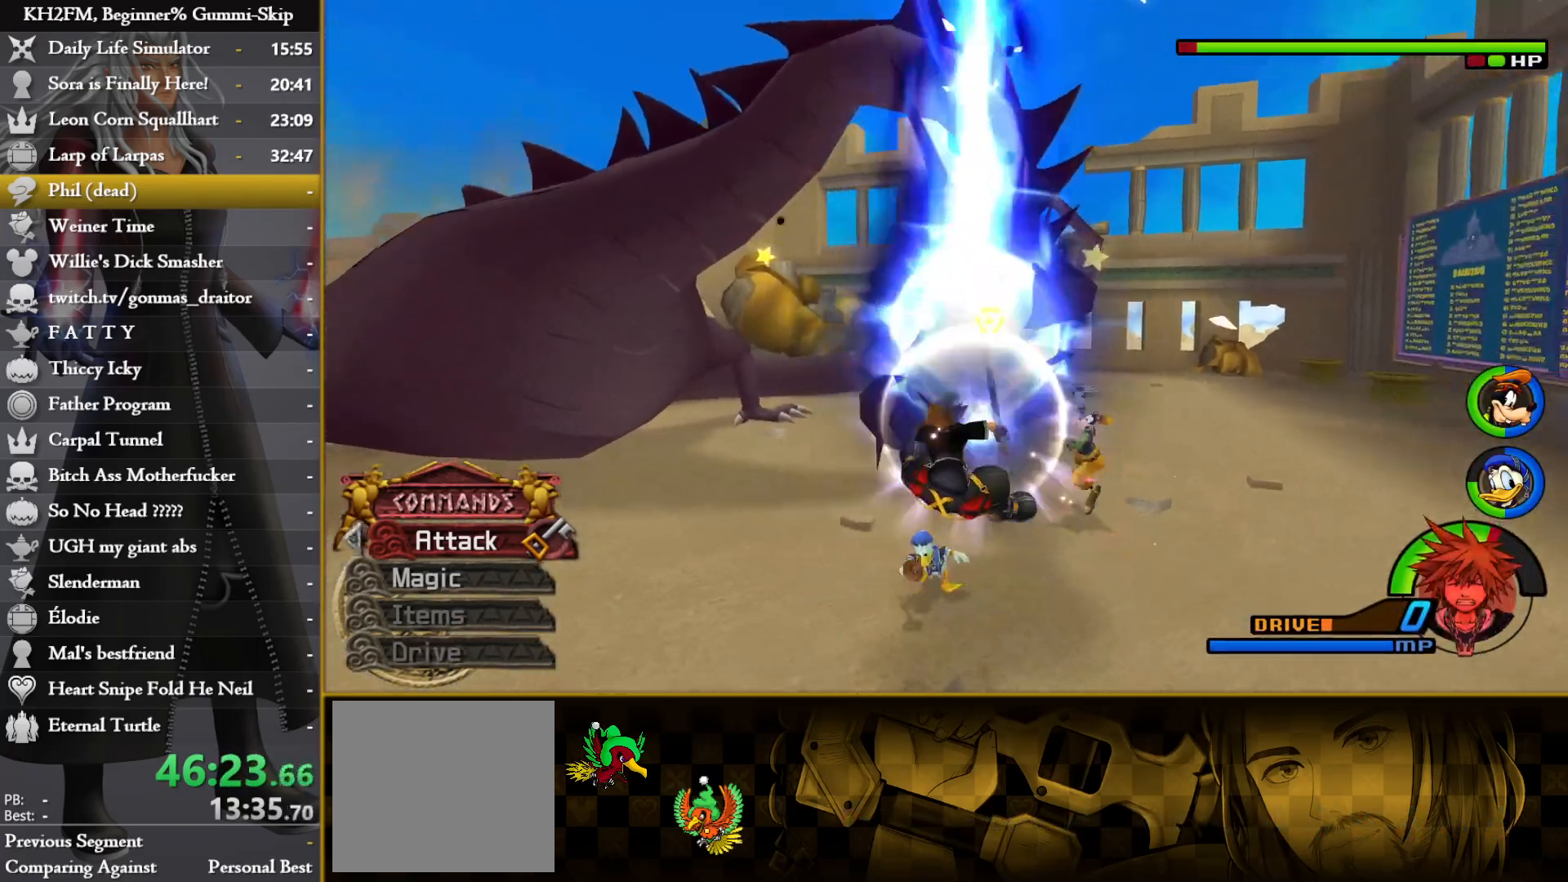
{"buttons": [], "left_stick": "up-right", "right_stick": "down", "events": [[50, "right_stick", "down-left"], [150, "right_stick", "down"]]}
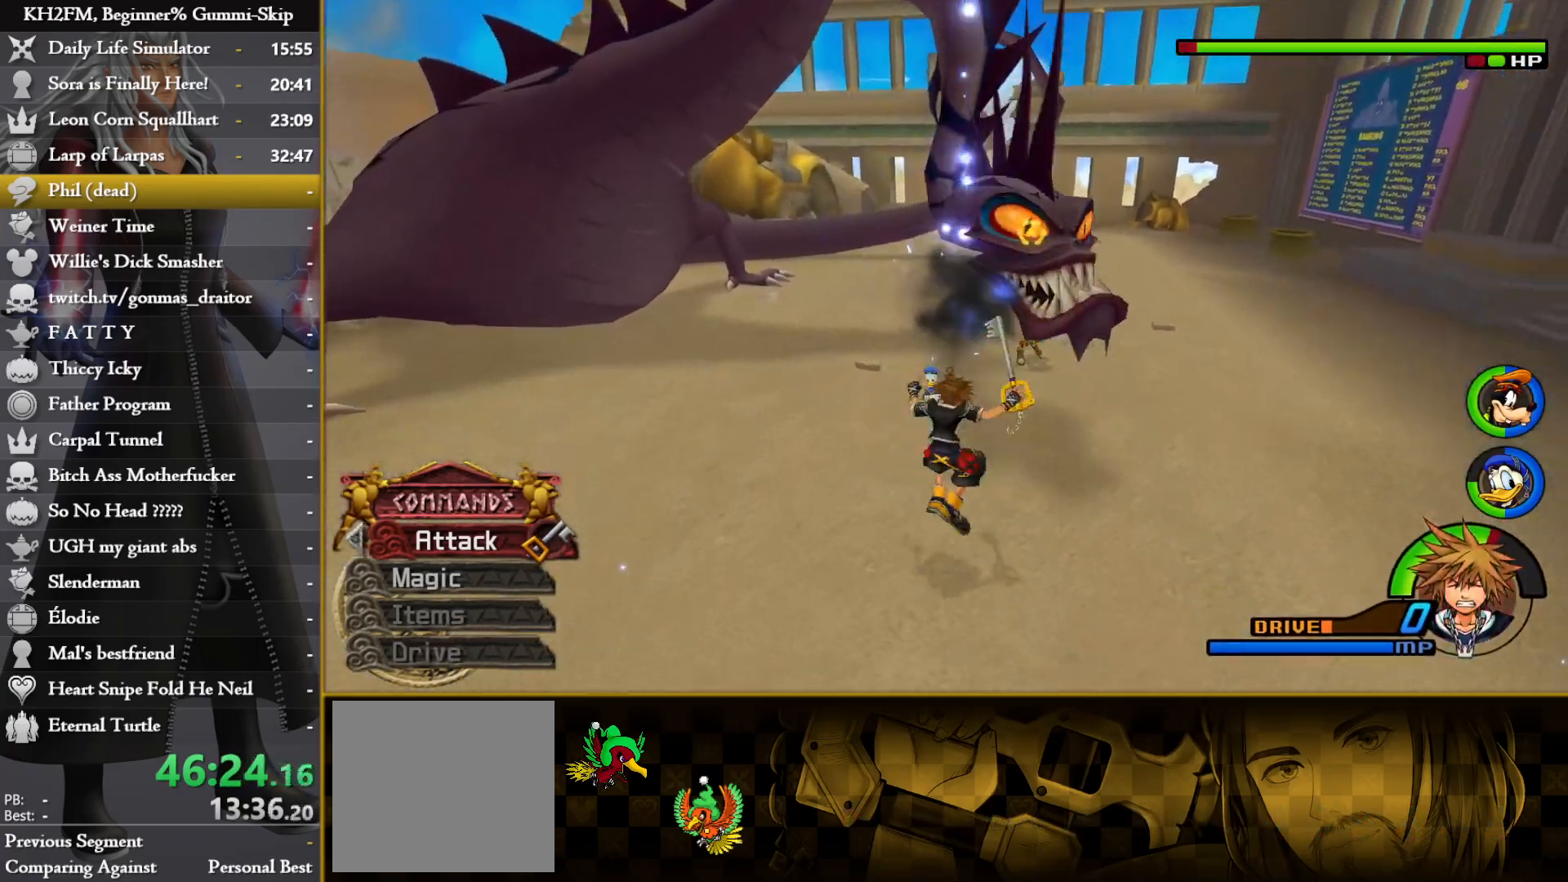
{"buttons": ["CROSS"], "left_stick": "up", "right_stick": "center", "events": [[83, "R1", "down"], [167, "R1", "up"], [200, "CROSS", "down"], [200, "right_stick", "center"], [267, "CROSS", "up"], [300, "CROSS", "down"], [333, "left_stick", "up"], [367, "CROSS", "up"], [417, "CROSS", "down"]]}
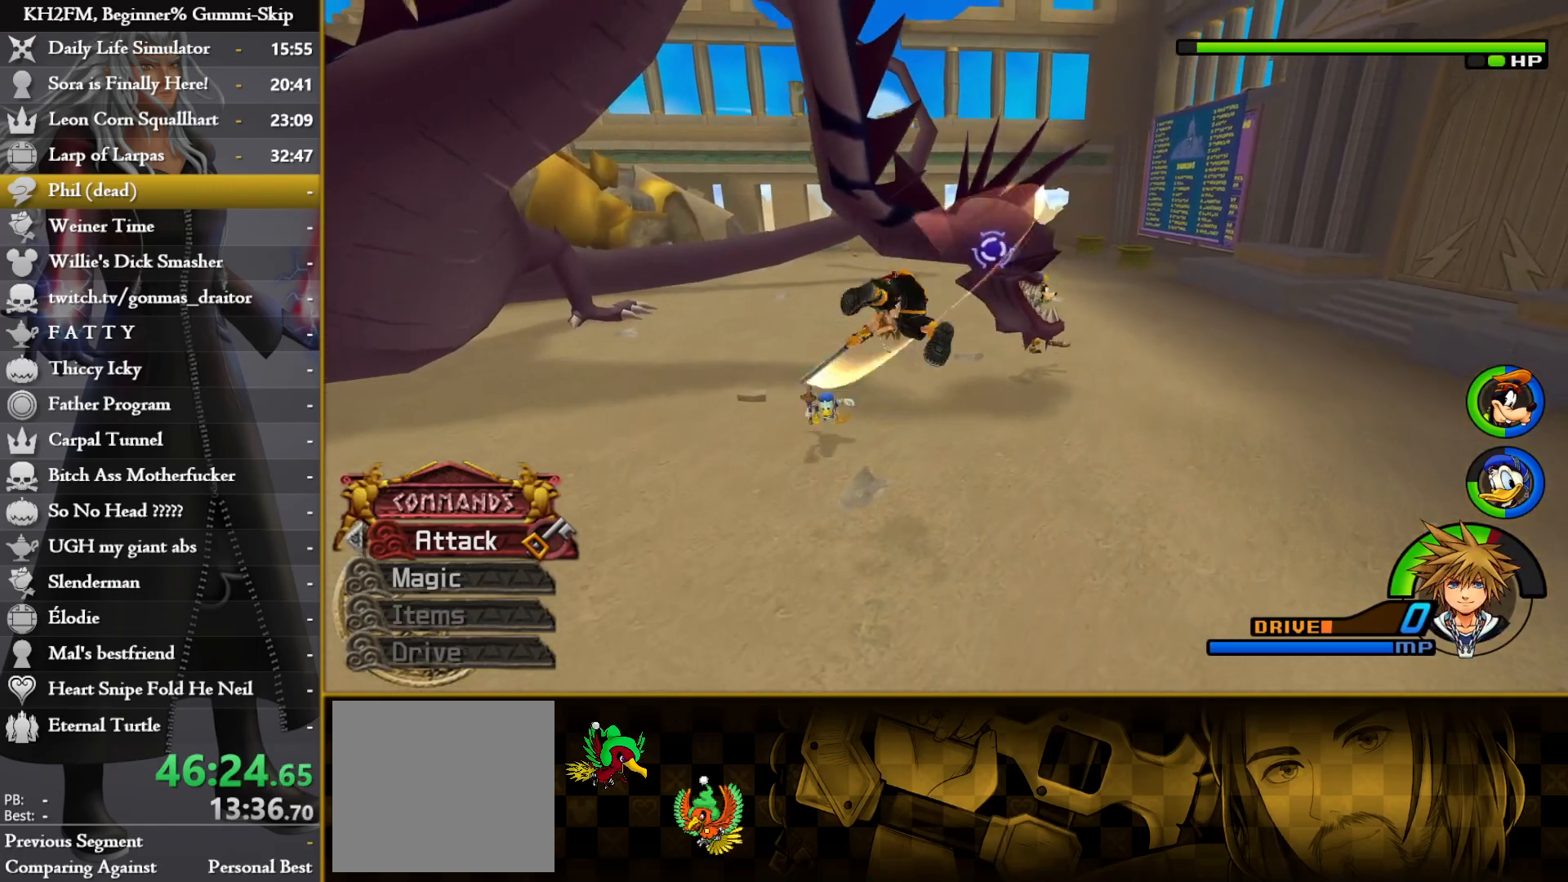
{"buttons": [], "left_stick": "up", "right_stick": "down-left", "events": [[17, "CROSS", "up"], [83, "CROSS", "down"], [133, "CROSS", "up"], [133, "right_stick", "left"], [200, "right_stick", "center"], [217, "CROSS", "down"], [317, "CROSS", "up"], [367, "CROSS", "down"], [450, "CROSS", "up"], [483, "right_stick", "down-left"]]}
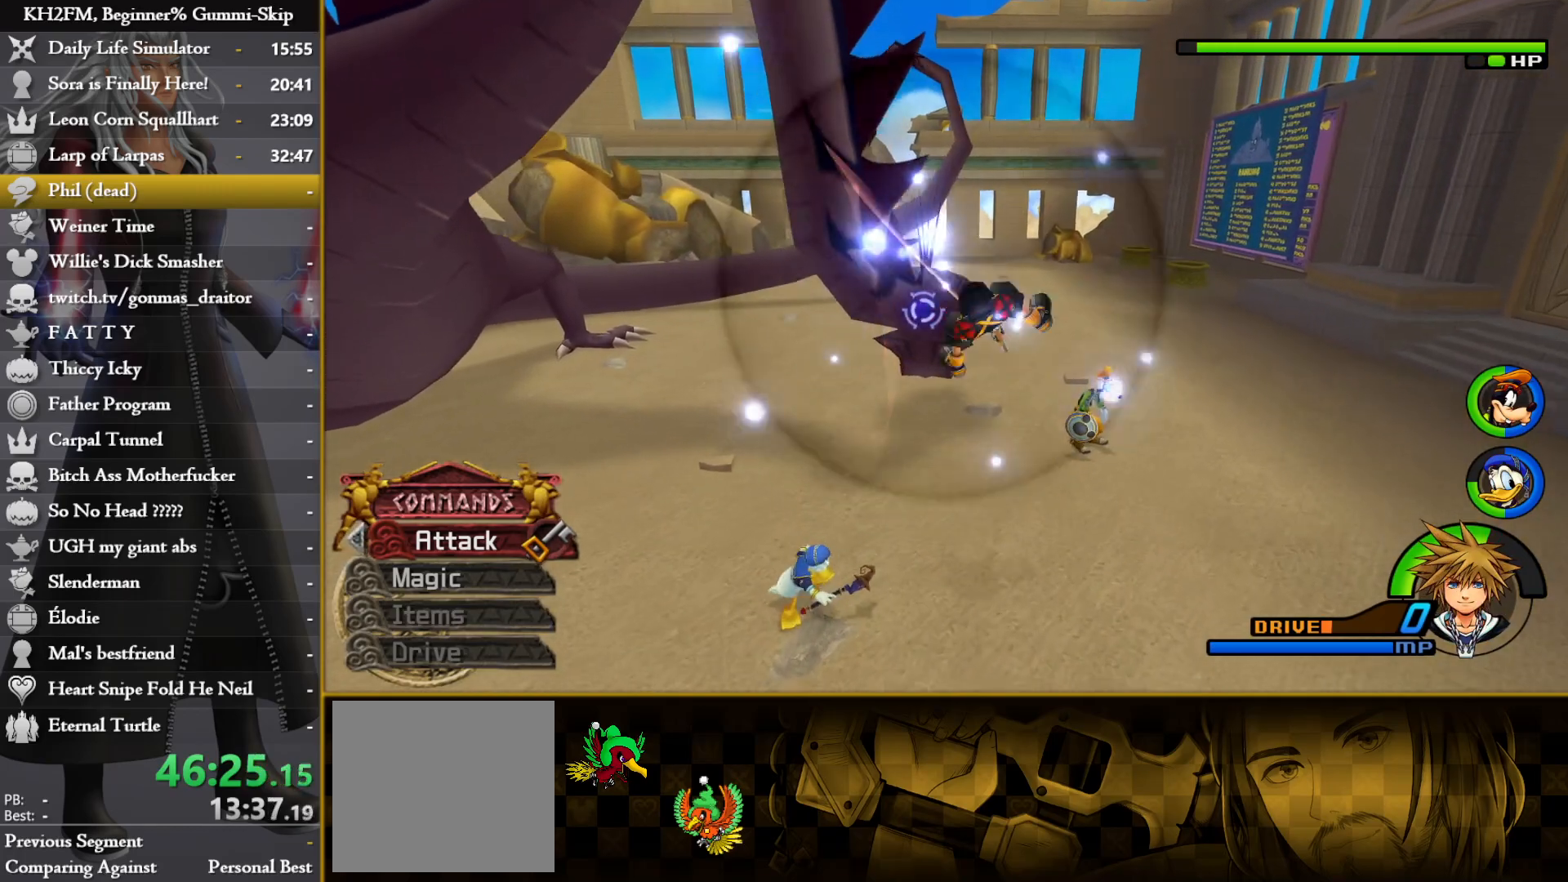
{"buttons": [], "left_stick": "right", "right_stick": "down-left", "events": [[100, "left_stick", "up-right"], [300, "right_stick", "center"], [350, "right_stick", "down-left"], [500, "left_stick", "right"]]}
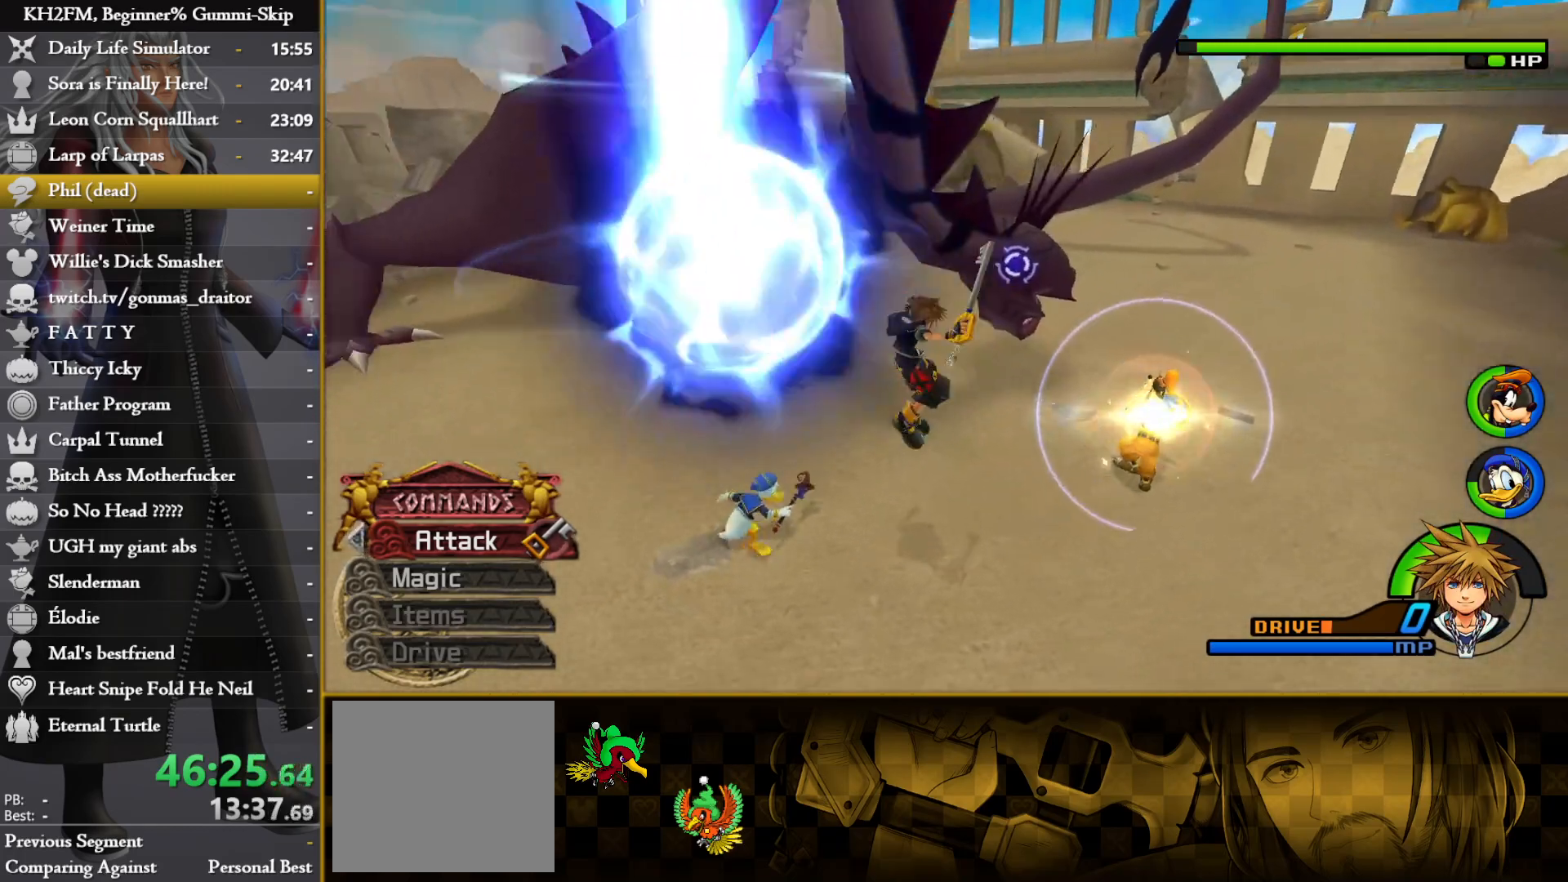
{"buttons": ["CROSS"], "left_stick": "right", "right_stick": "center", "events": [[50, "right_stick", "center"], [317, "CROSS", "down"], [400, "CROSS", "up"], [467, "CROSS", "down"]]}
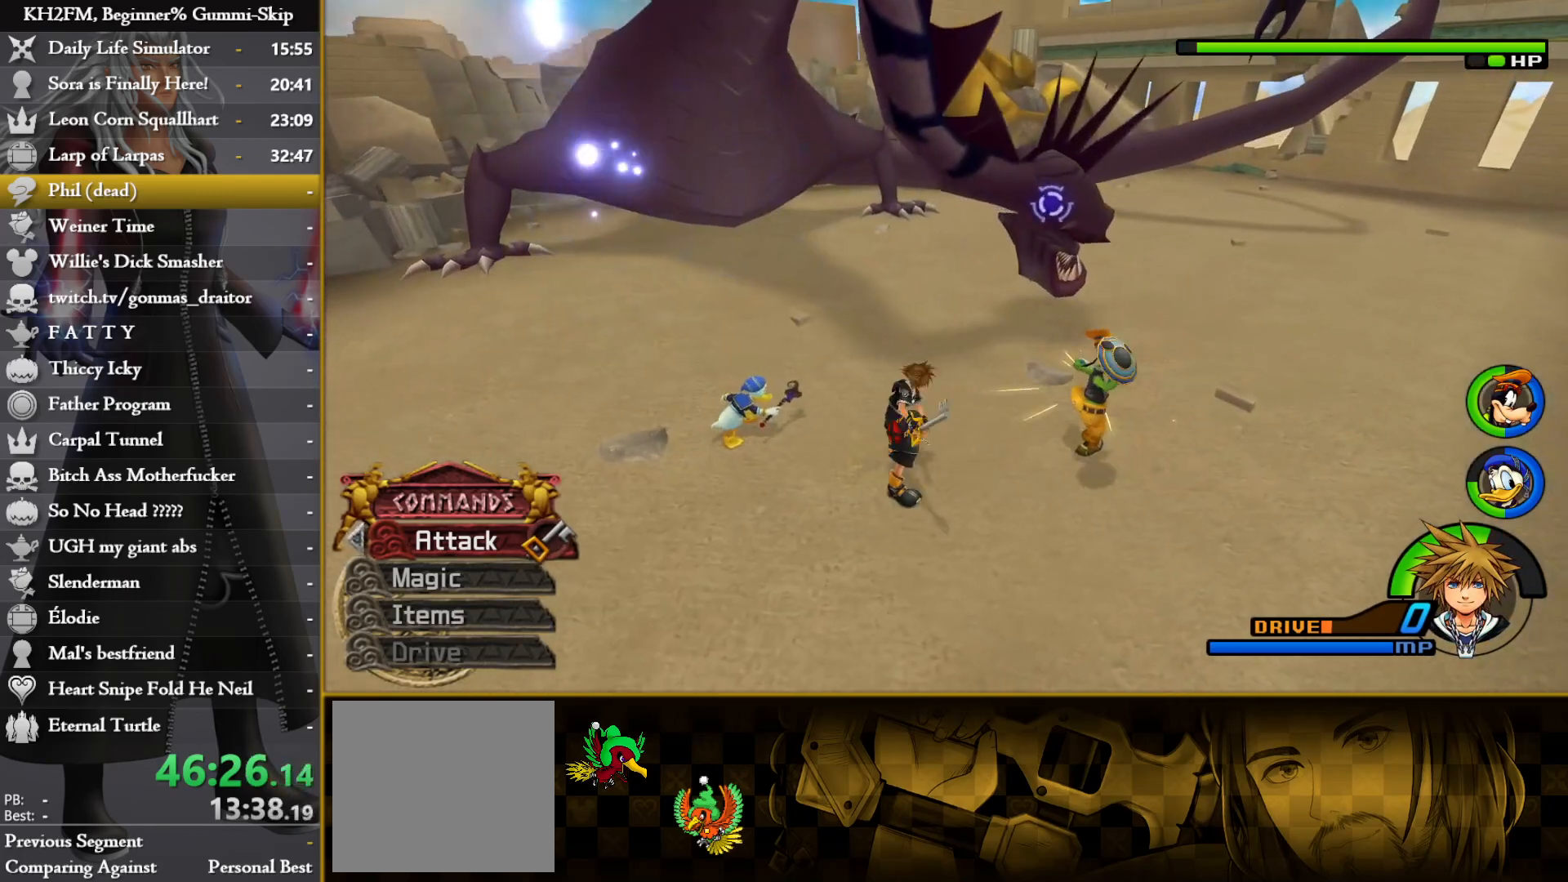
{"buttons": [], "left_stick": "down-left", "right_stick": "center", "events": [[33, "CROSS", "up"], [117, "CROSS", "down"], [183, "CROSS", "up"], [250, "CROSS", "down"], [267, "left_stick", "up-right"], [333, "CROSS", "up"], [400, "CROSS", "down"], [467, "CROSS", "up"], [467, "left_stick", "down-left"]]}
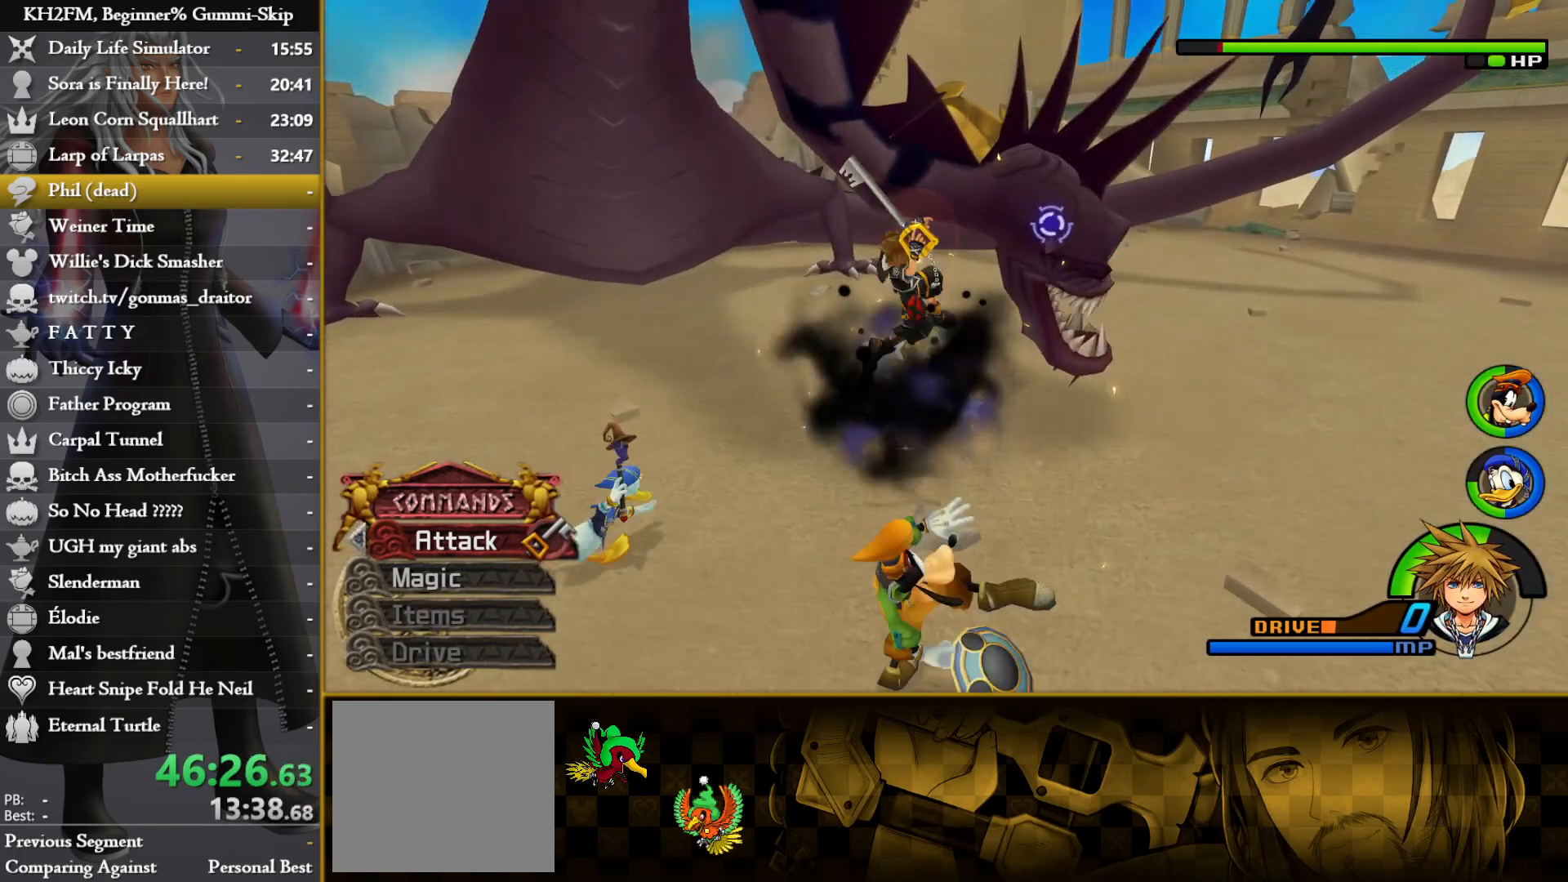
{"buttons": [], "left_stick": "down-left", "right_stick": "down-left", "events": [[33, "CROSS", "down"], [117, "CROSS", "up"], [183, "CROSS", "down"], [183, "left_stick", "right"], [250, "CROSS", "up"], [317, "CROSS", "down"], [383, "CROSS", "up"], [417, "left_stick", "down-left"], [500, "right_stick", "down-left"]]}
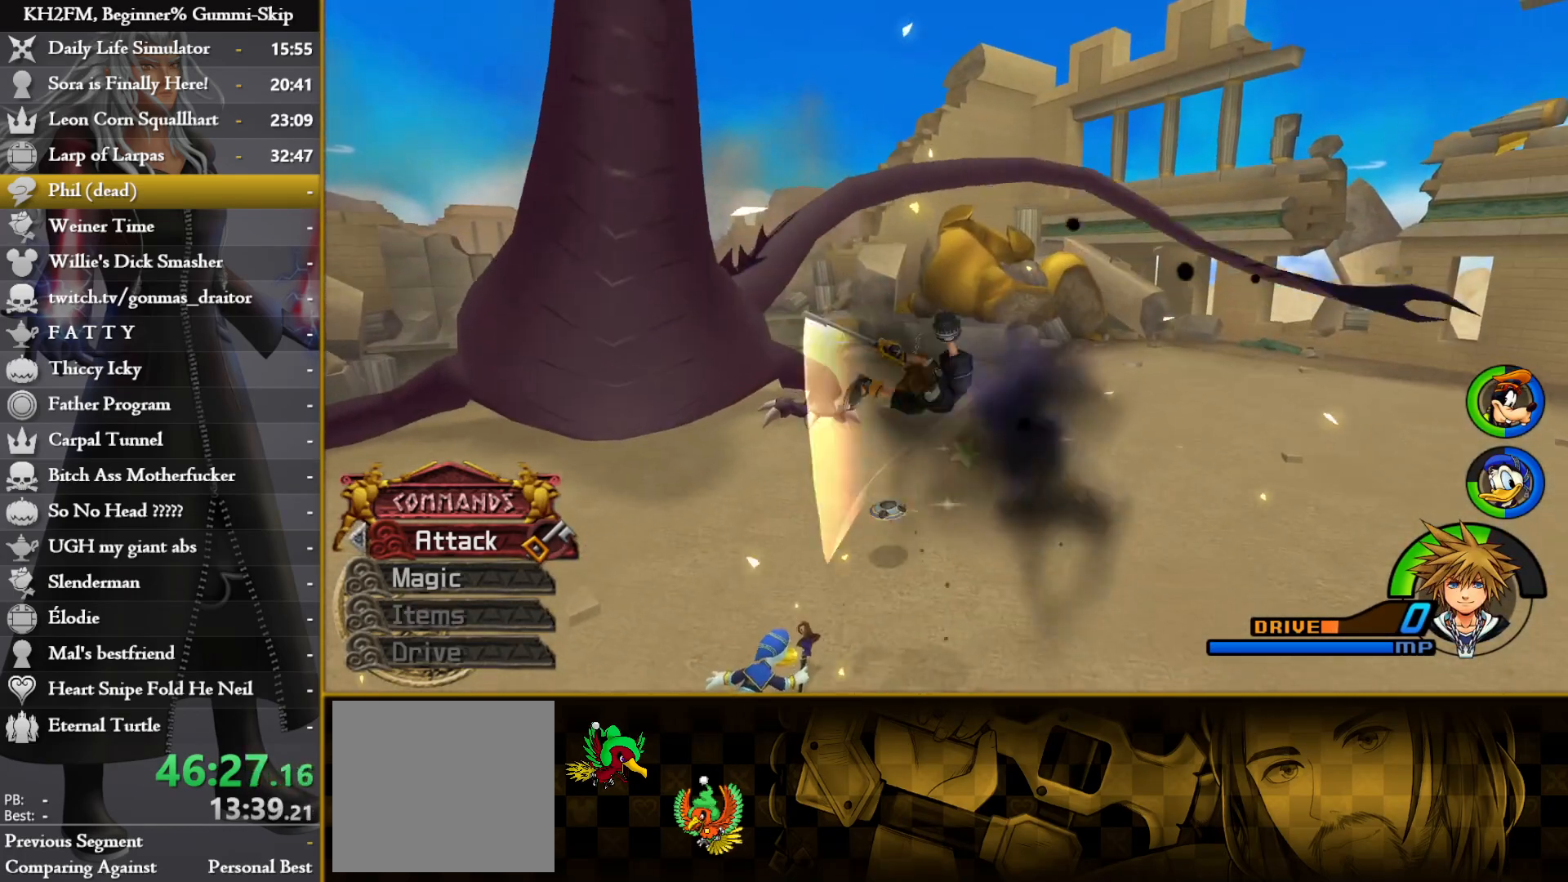
{"buttons": [], "left_stick": "left", "right_stick": "center", "events": [[267, "left_stick", "left"], [400, "right_stick", "center"]]}
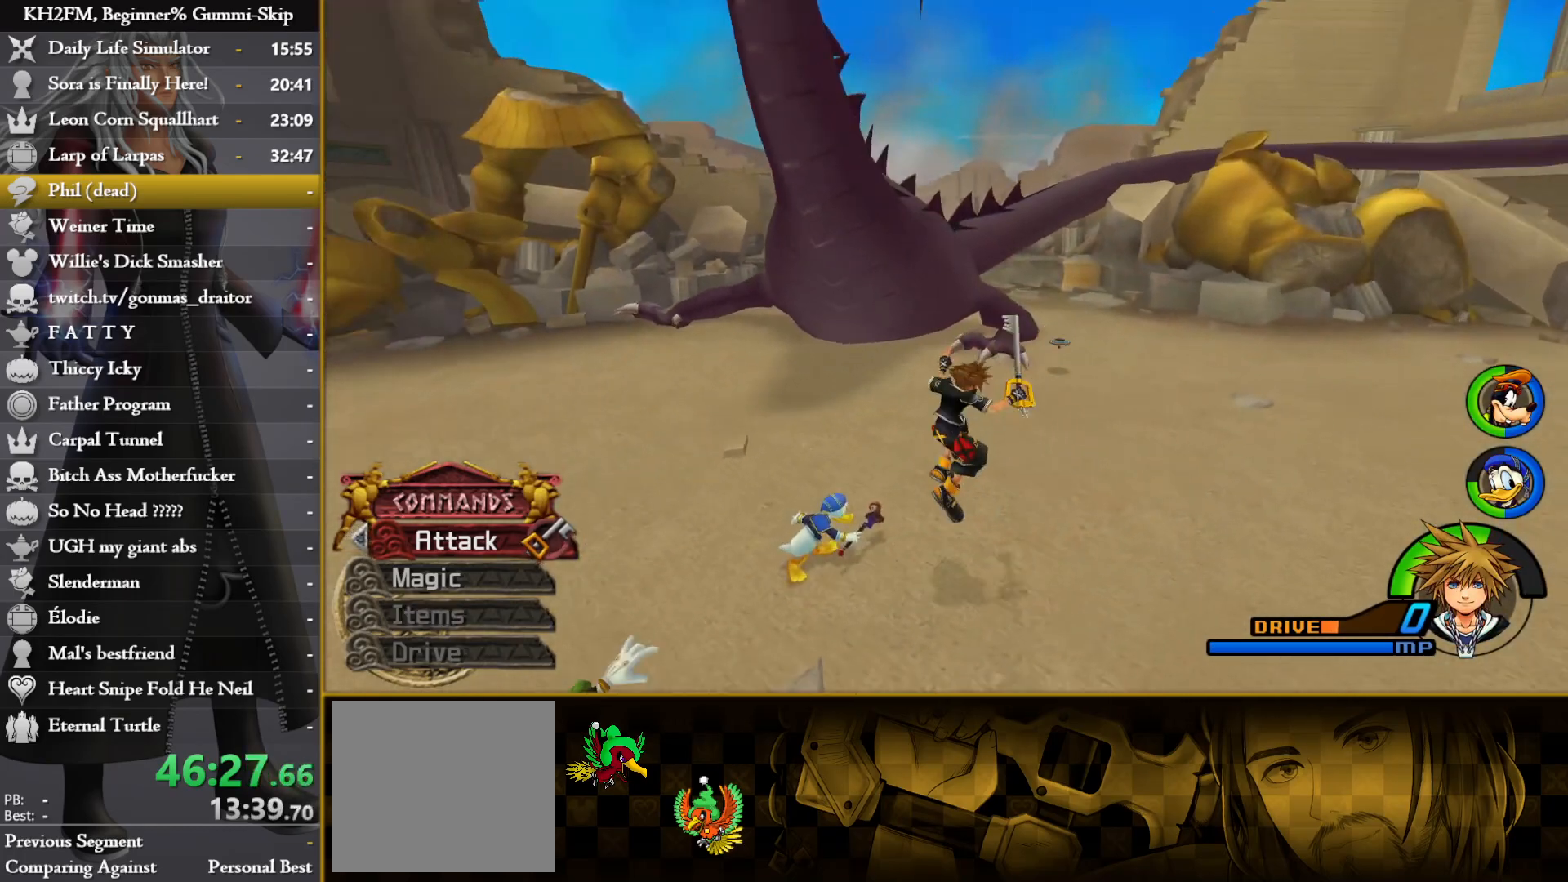
{"buttons": [], "left_stick": "left", "right_stick": "center", "events": []}
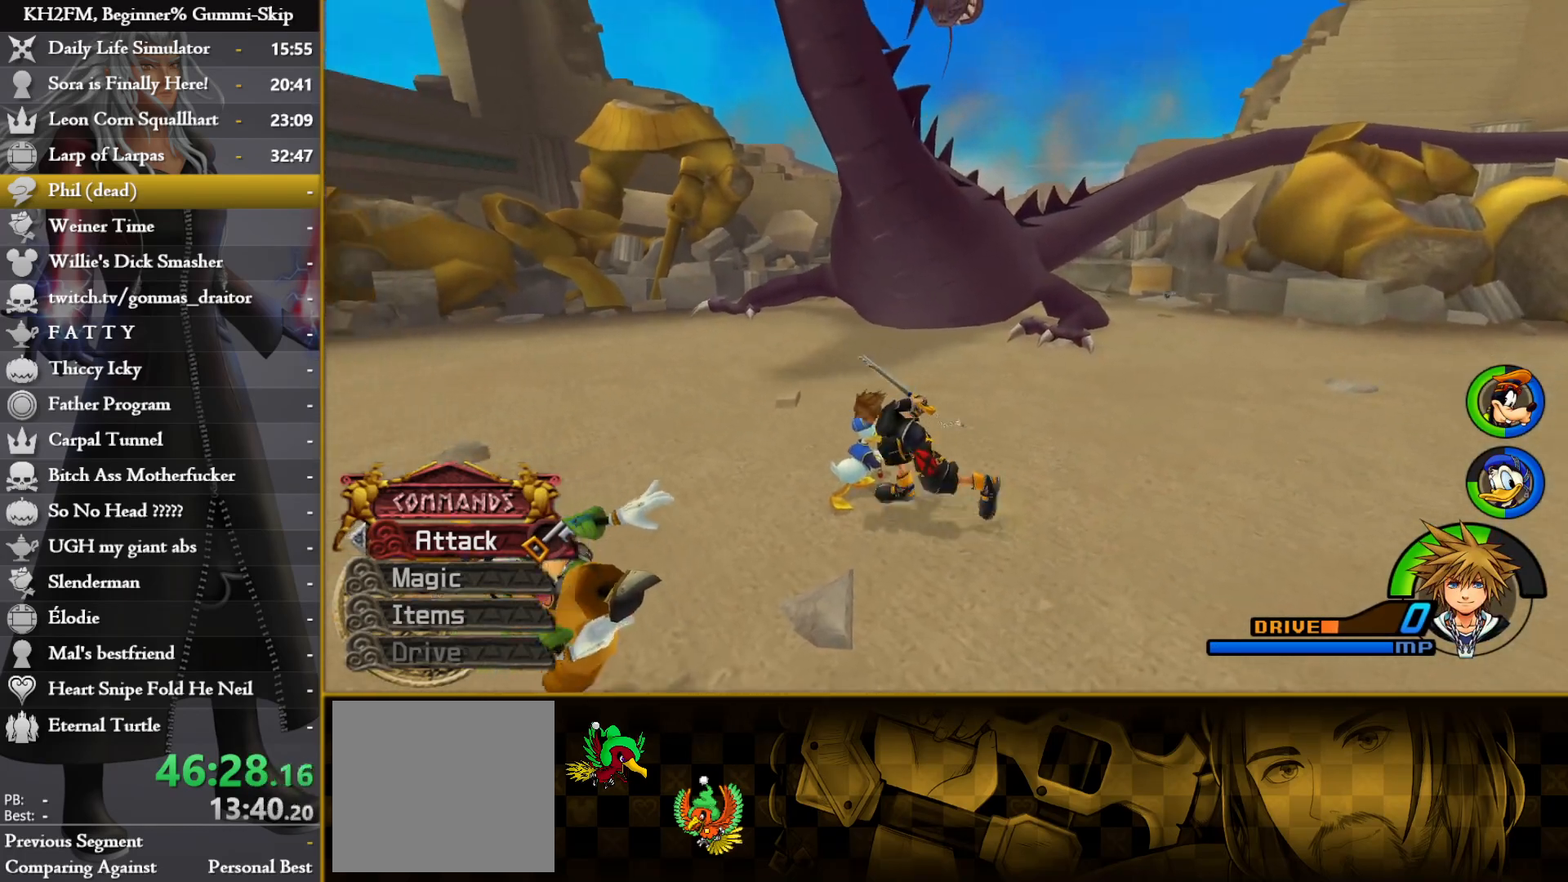
{"buttons": [], "left_stick": "up", "right_stick": "center", "events": [[67, "left_stick", "up-left"], [417, "left_stick", "up"]]}
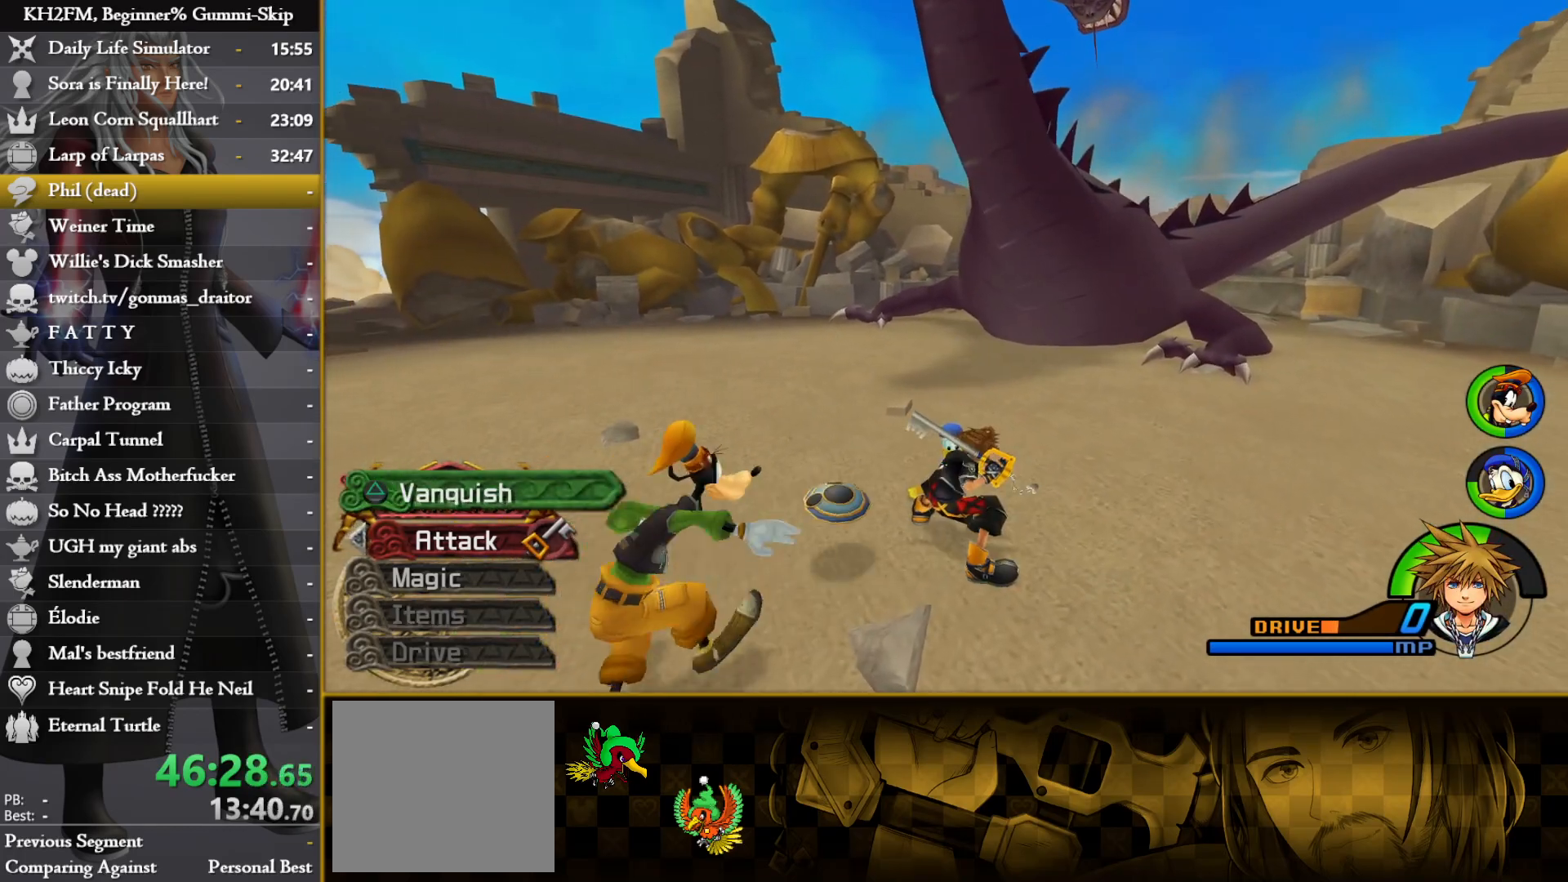
{"buttons": [], "left_stick": "down-left", "right_stick": "left", "events": [[100, "left_stick", "center"], [117, "right_stick", "left"], [317, "left_stick", "down-left"]]}
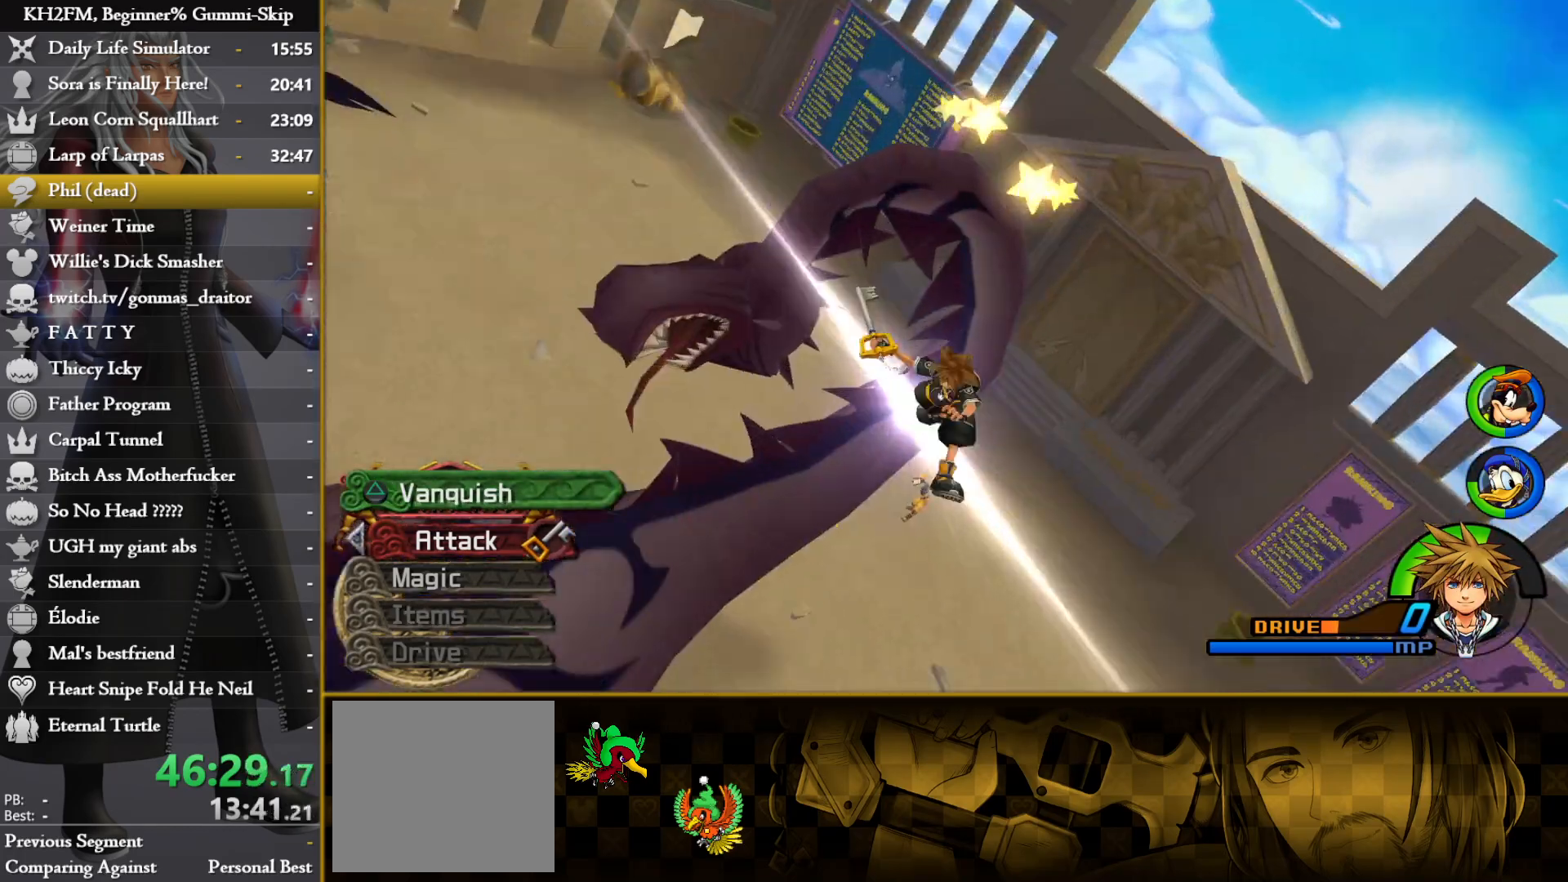
{"buttons": [], "left_stick": "down-left", "right_stick": "center", "events": [[400, "right_stick", "center"]]}
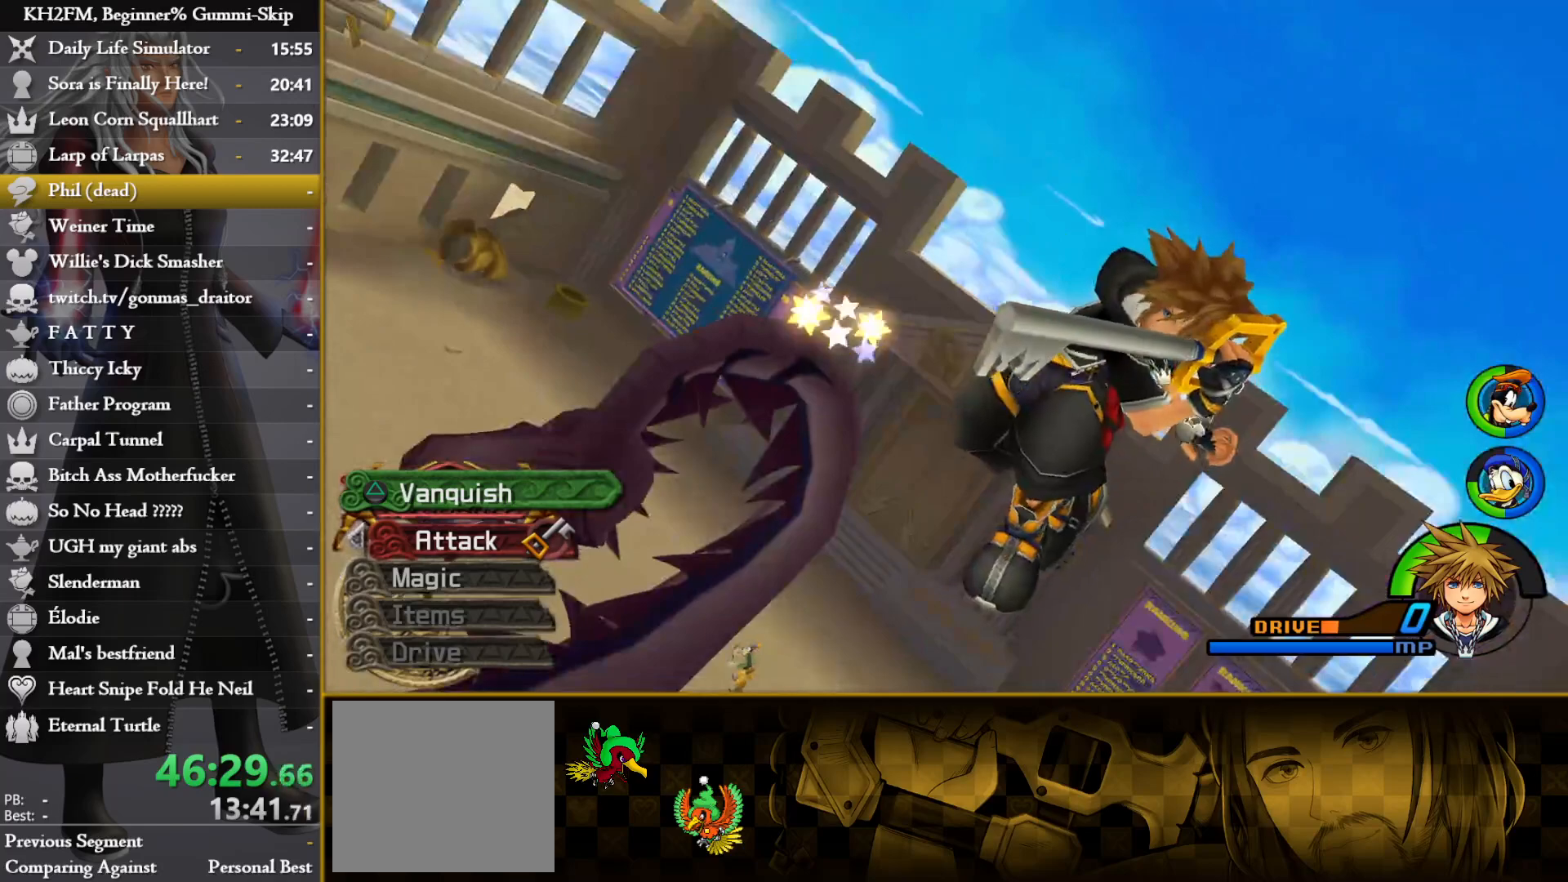
{"buttons": [], "left_stick": "left", "right_stick": "down-left", "events": [[267, "left_stick", "left"], [467, "right_stick", "down-left"]]}
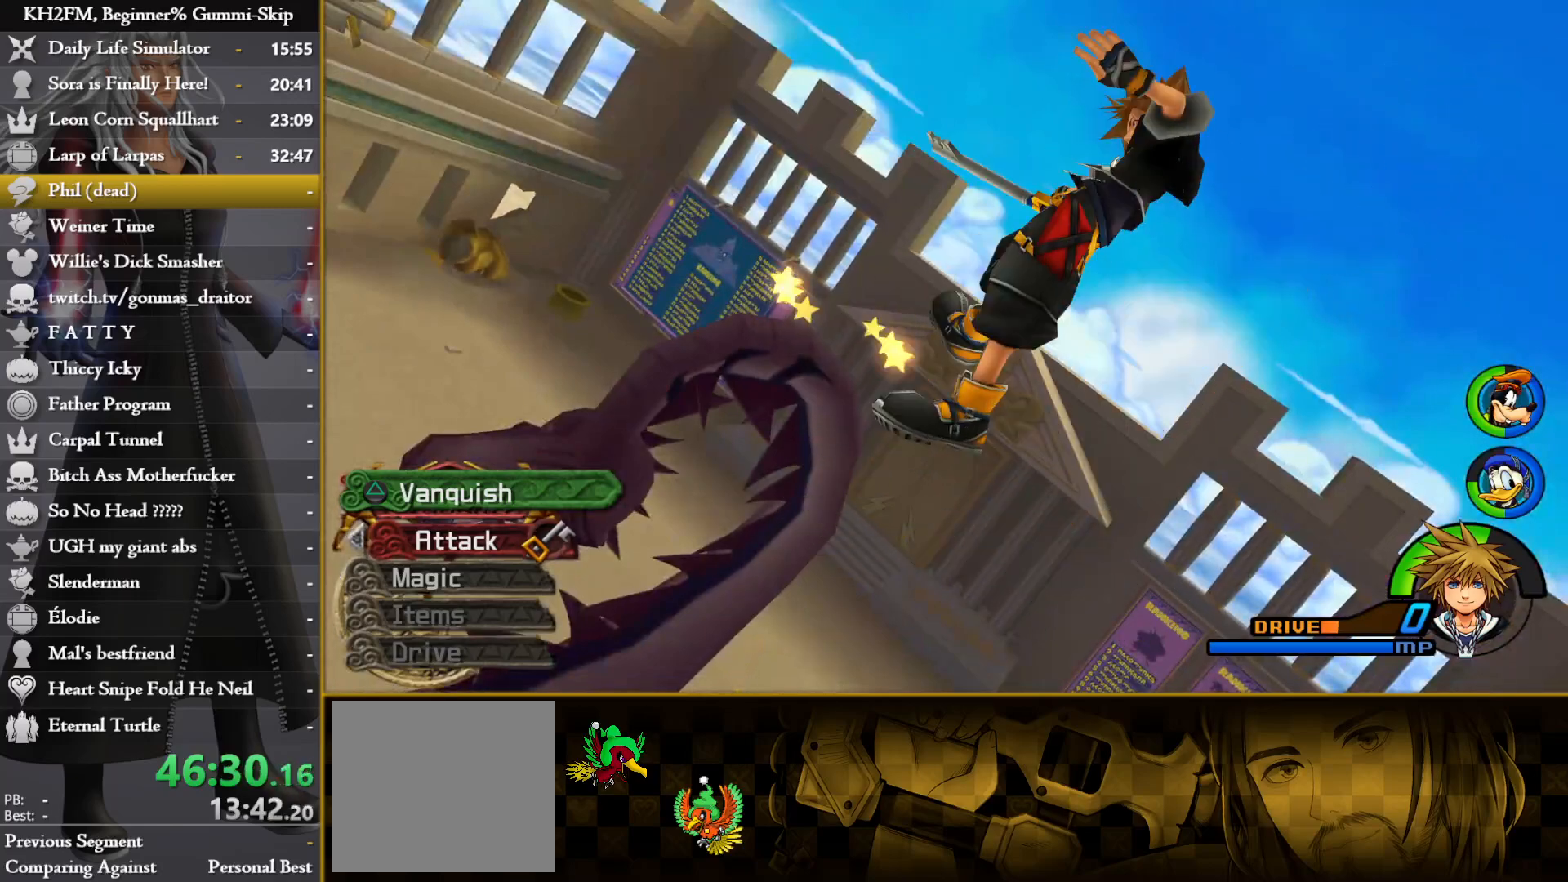
{"buttons": [], "left_stick": "left", "right_stick": "down-left", "events": [[333, "right_stick", "center"], [483, "right_stick", "down-left"]]}